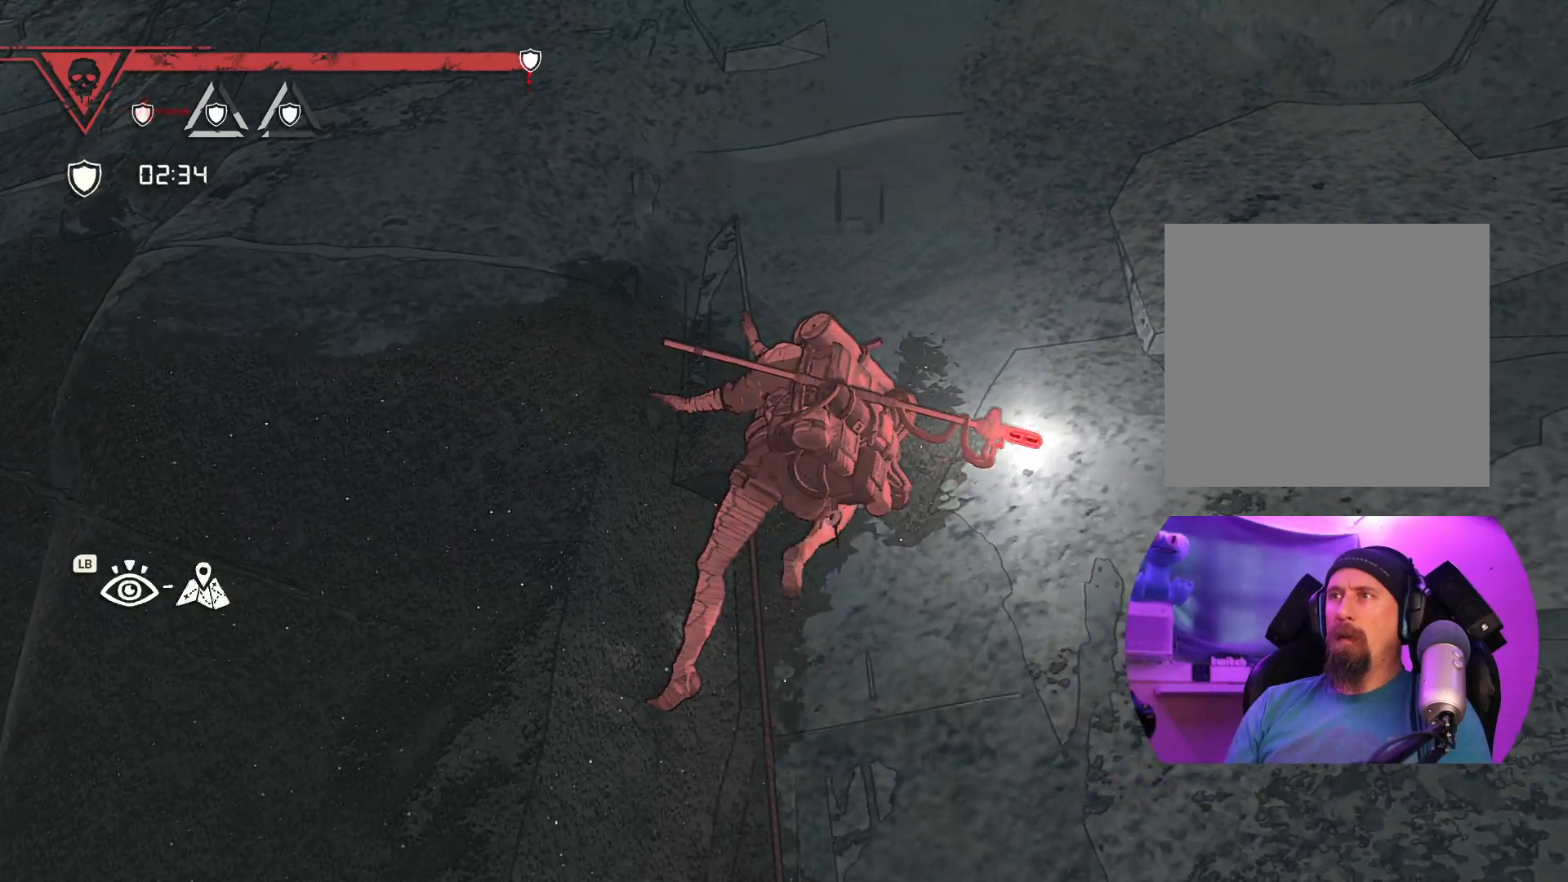
Gameplay with a controller (Xbox layout); each line is a JSON object with the inputs held at the frame after it. "events" lists button and stick changes between this image and that frame as [ms after this image, input, new state], when the widget could be followed in between.
{"buttons": [], "left_stick": "up-right", "right_stick": "center", "events": [[283, "left_stick", "up-right"]]}
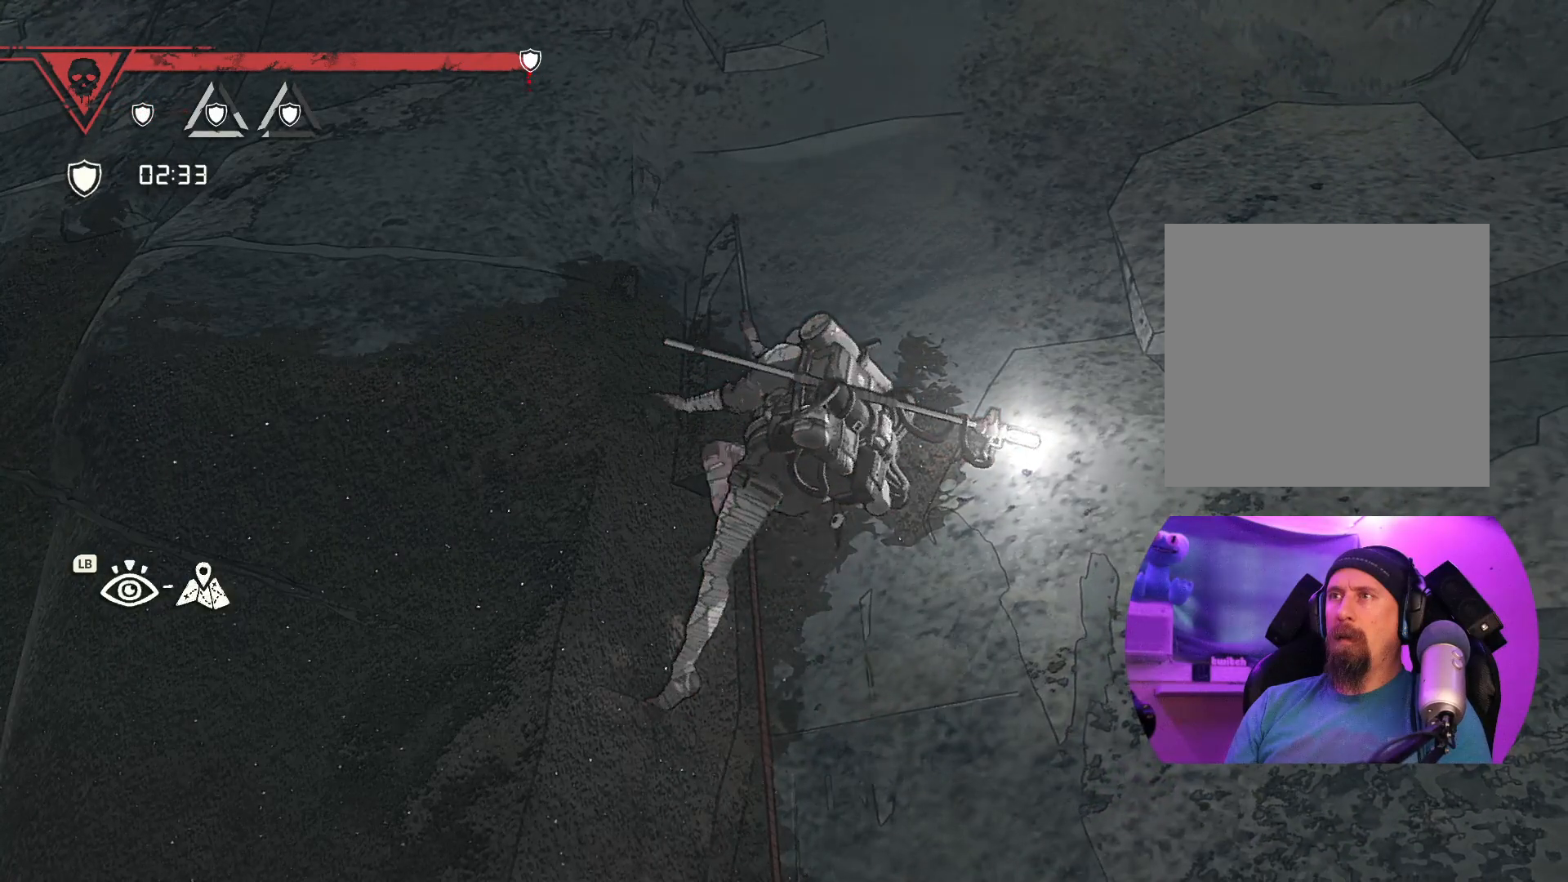
{"buttons": [], "left_stick": "right", "right_stick": "center", "events": [[133, "left_stick", "right"], [267, "left_stick", "center"], [367, "left_stick", "right"]]}
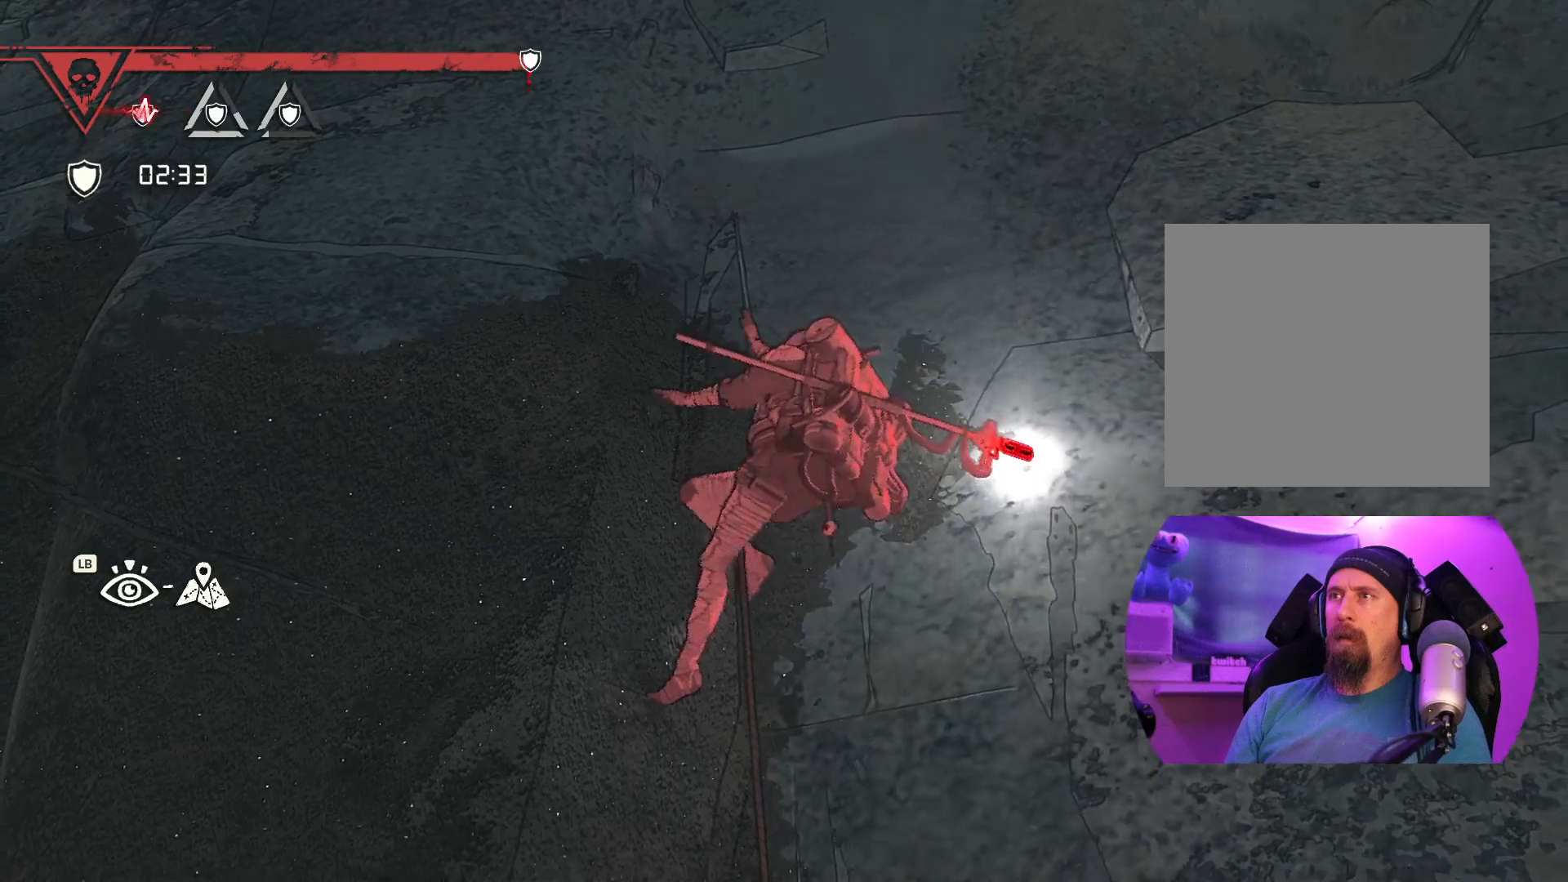
{"buttons": [], "left_stick": "center", "right_stick": "center", "events": [[133, "left_stick", "center"], [283, "left_stick", "up-left"], [400, "left_stick", "center"]]}
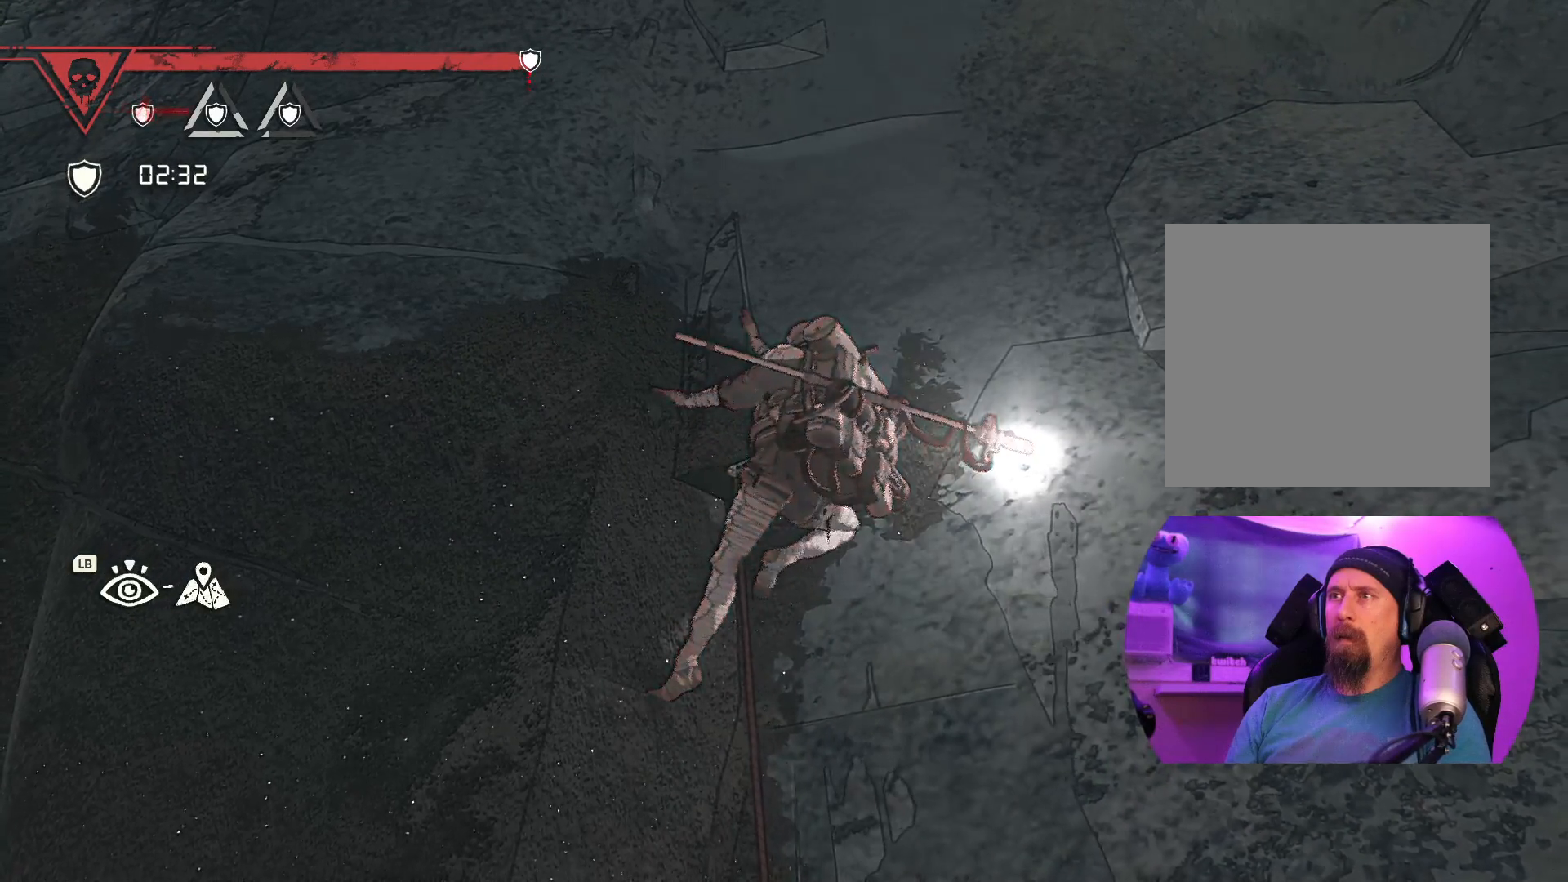
{"buttons": ["R1"], "left_stick": "center", "right_stick": "center", "events": [[50, "left_stick", "right"], [217, "R1", "down"], [217, "left_stick", "center"]]}
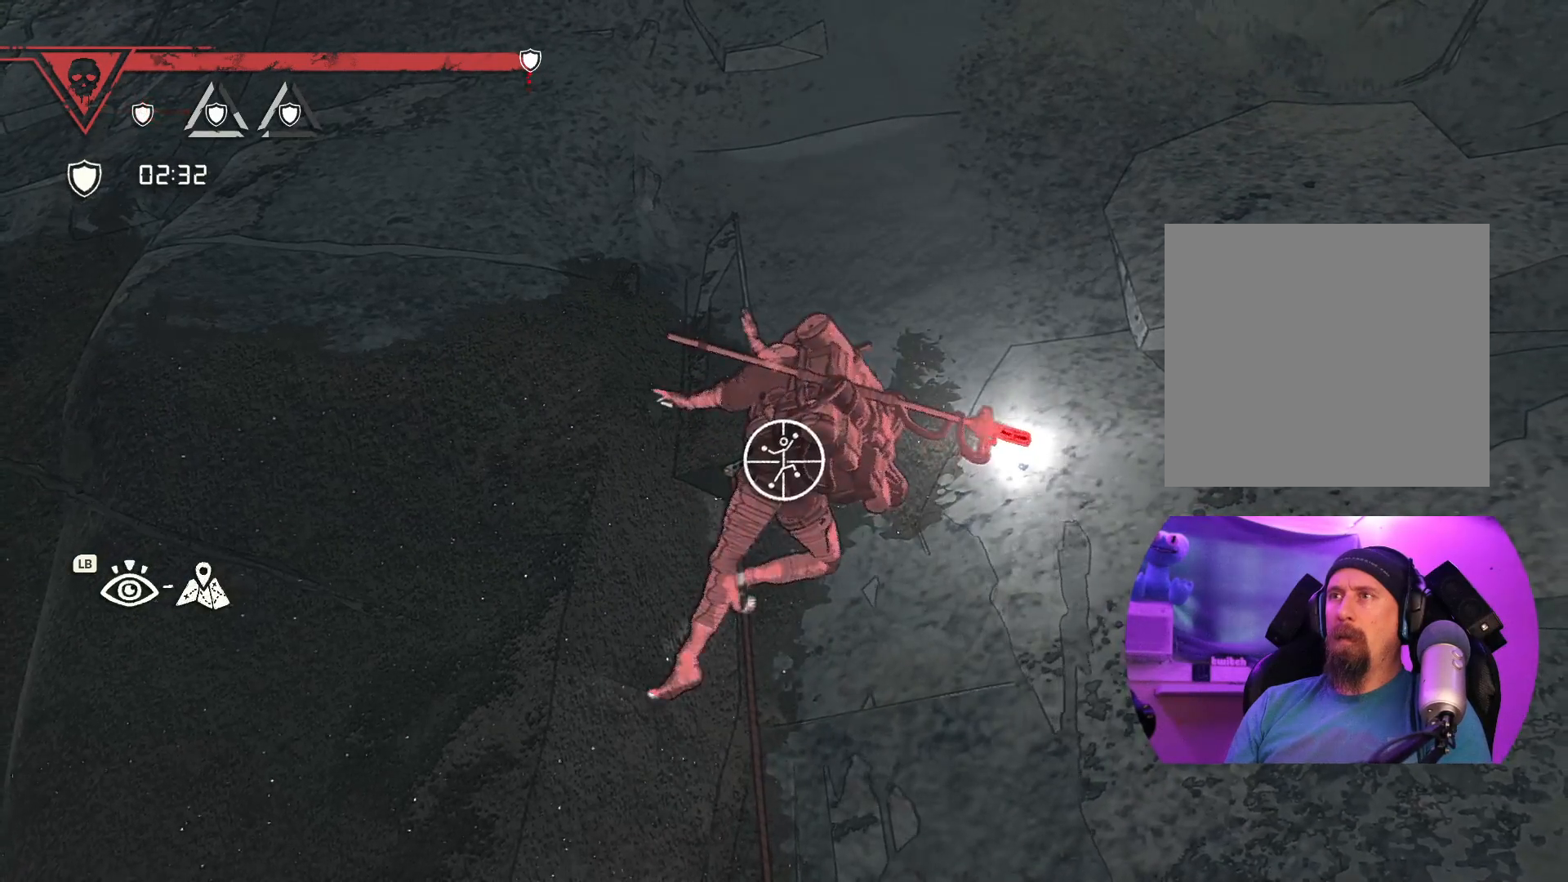
{"buttons": [], "left_stick": "center", "right_stick": "down", "events": [[183, "R1", "up"], [333, "right_stick", "down"]]}
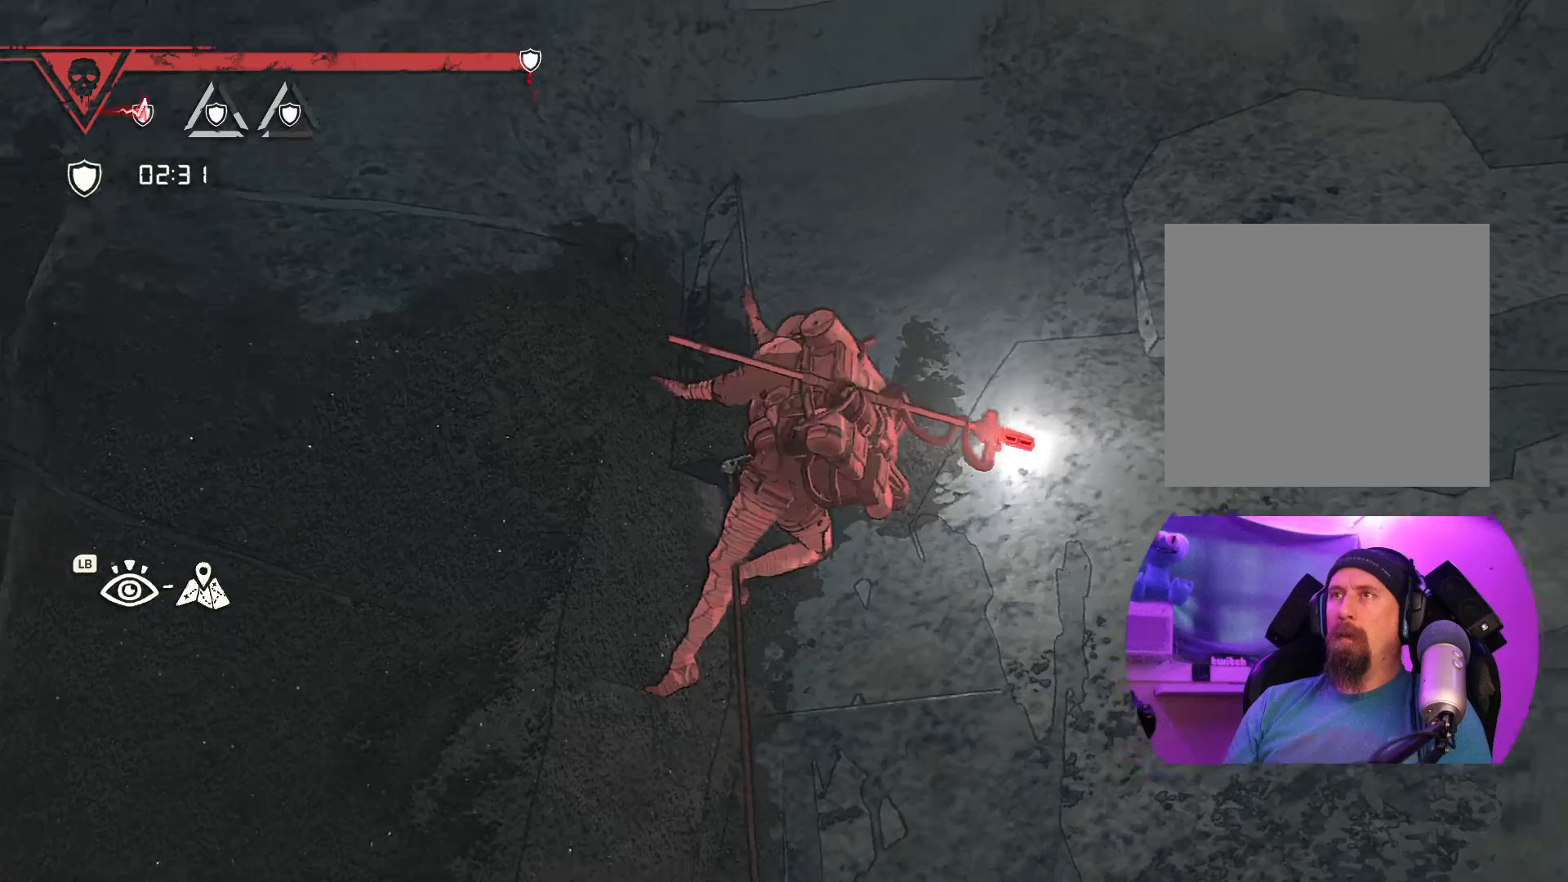
{"buttons": [], "left_stick": "center", "right_stick": "down-left", "events": [[17, "R3", "down"], [183, "right_stick", "down-left"], [250, "R3", "up"]]}
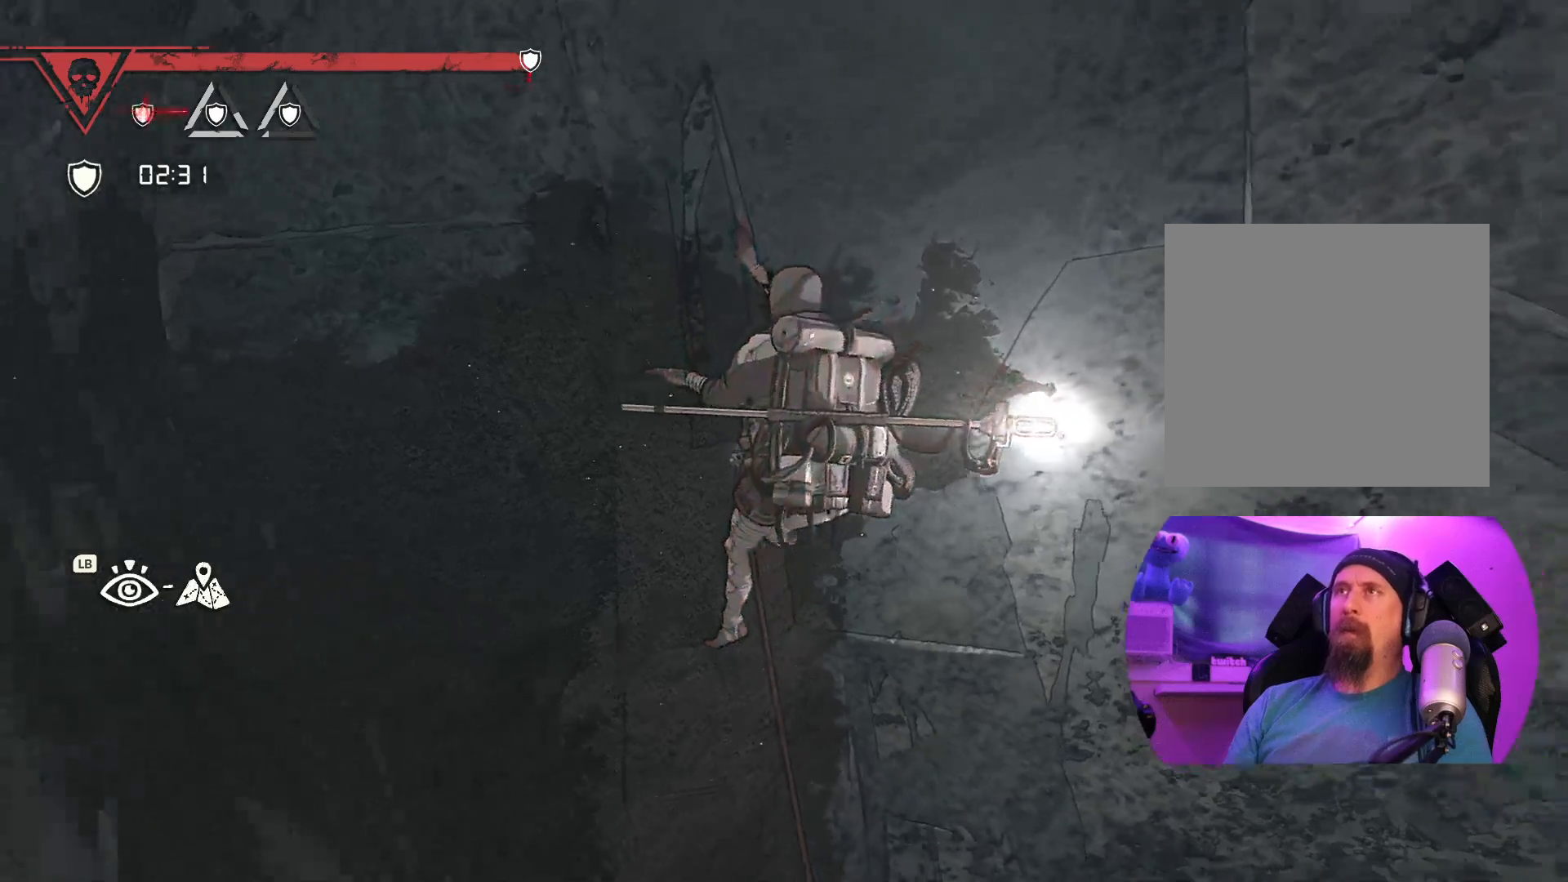
{"buttons": [], "left_stick": "center", "right_stick": "right", "events": [[267, "right_stick", "center"], [417, "right_stick", "right"]]}
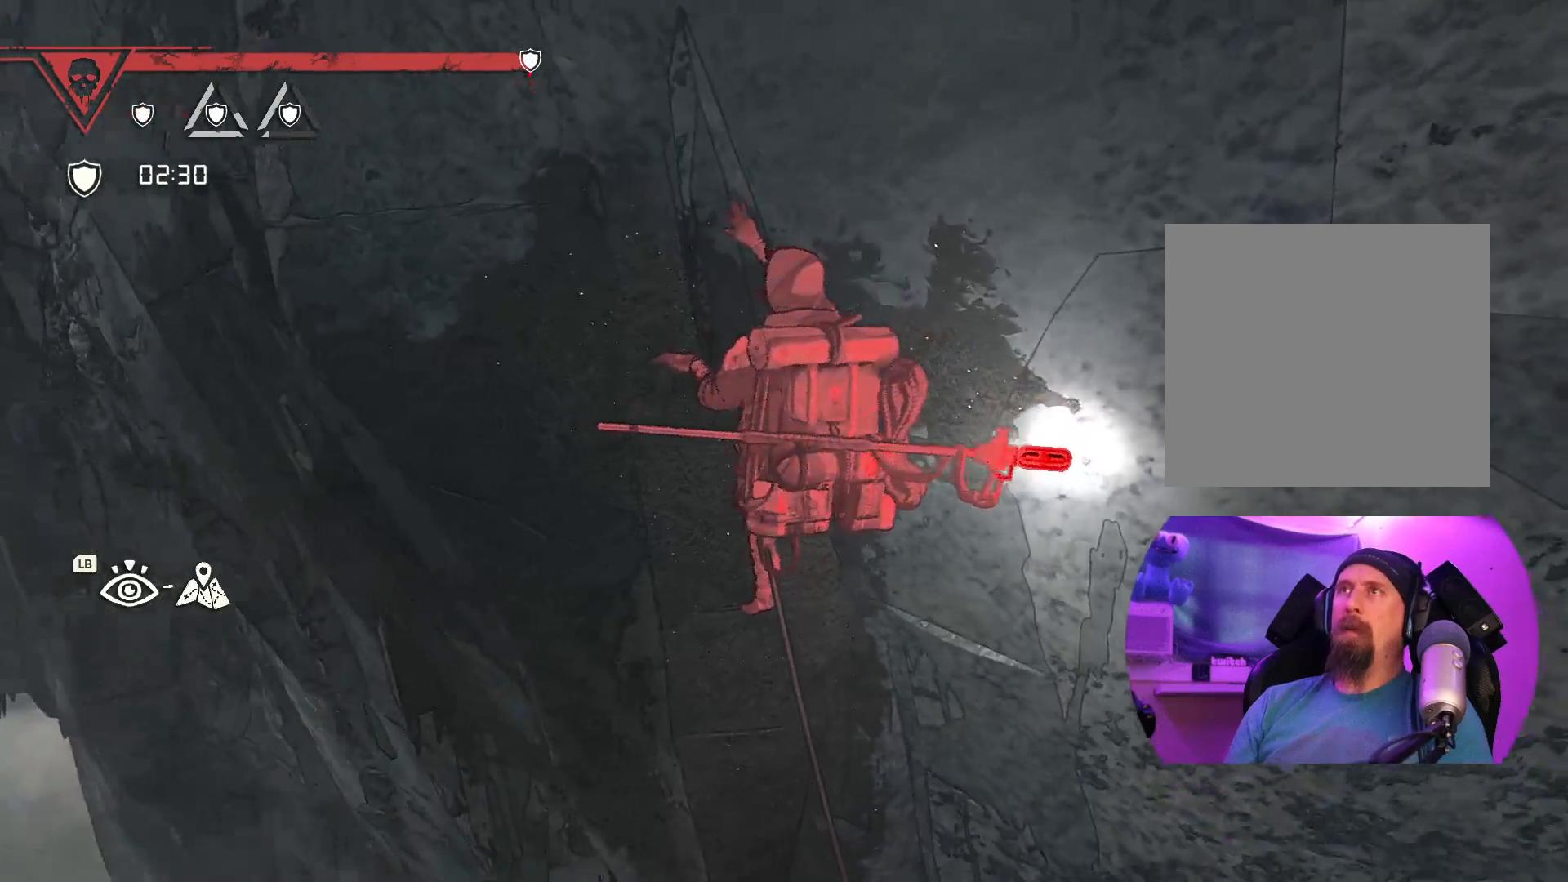
{"buttons": [], "left_stick": "center", "right_stick": "up", "events": [[317, "right_stick", "up-right"], [500, "right_stick", "up"]]}
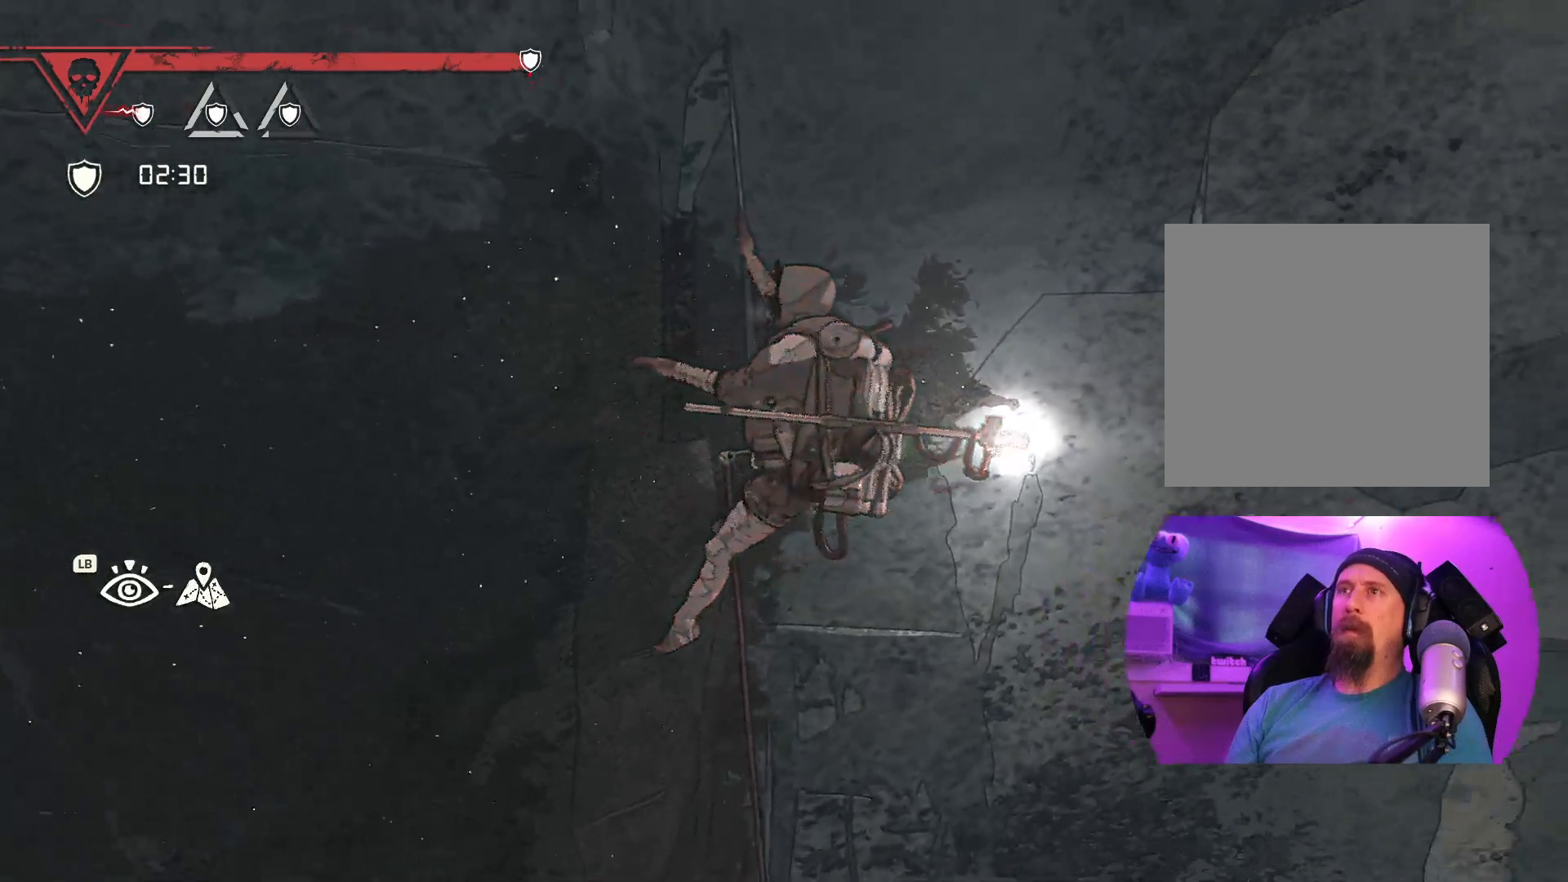
{"buttons": [], "left_stick": "center", "right_stick": "center", "events": [[283, "right_stick", "center"]]}
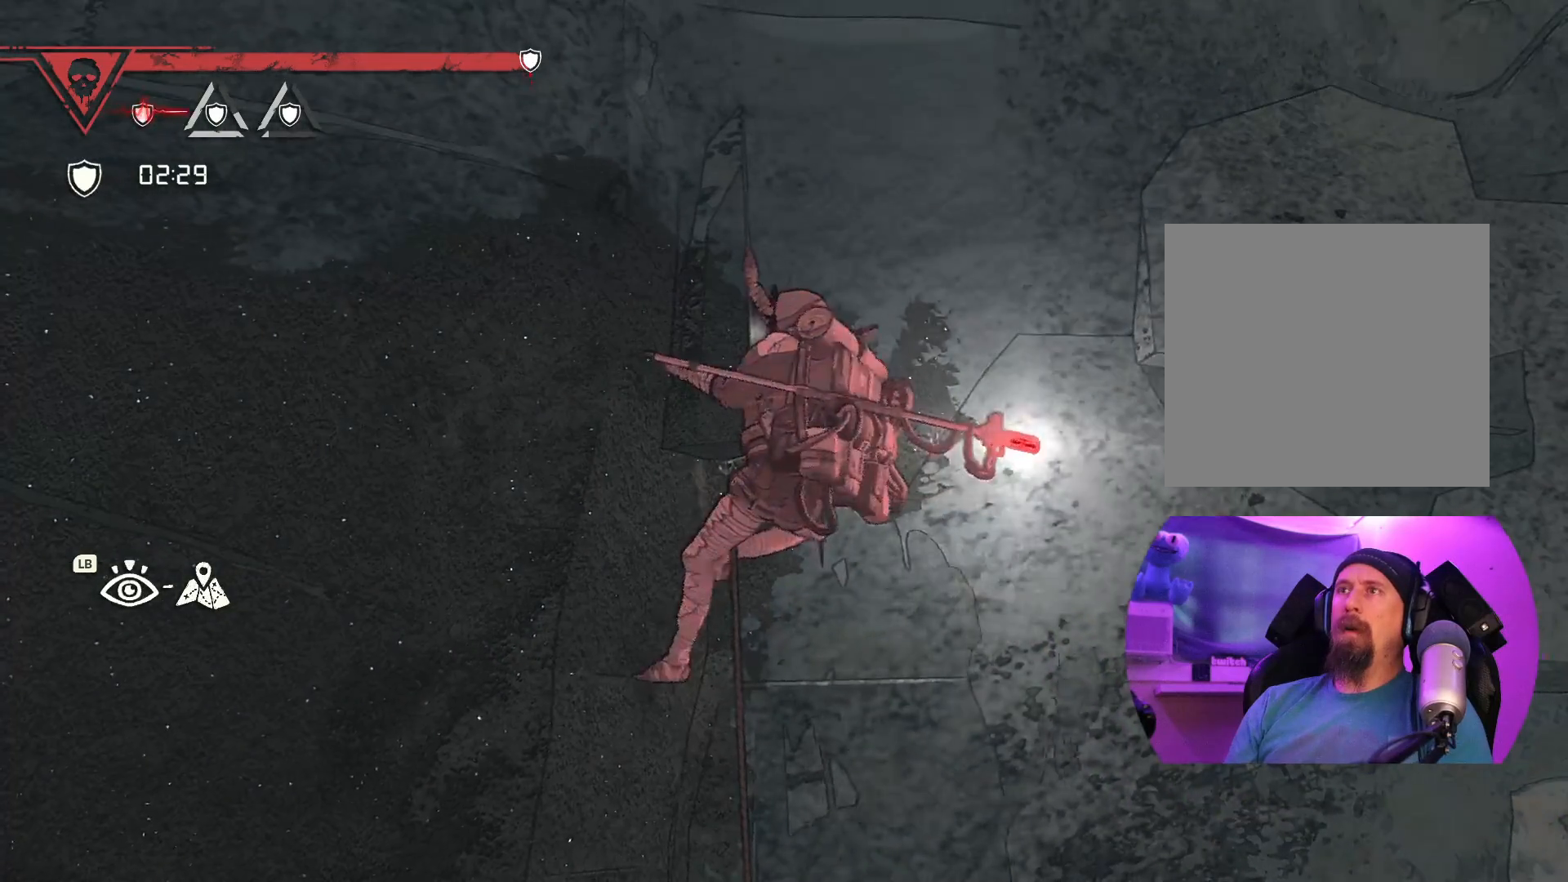
{"buttons": [], "left_stick": "center", "right_stick": "down", "events": [[33, "right_stick", "down-left"], [350, "right_stick", "down"]]}
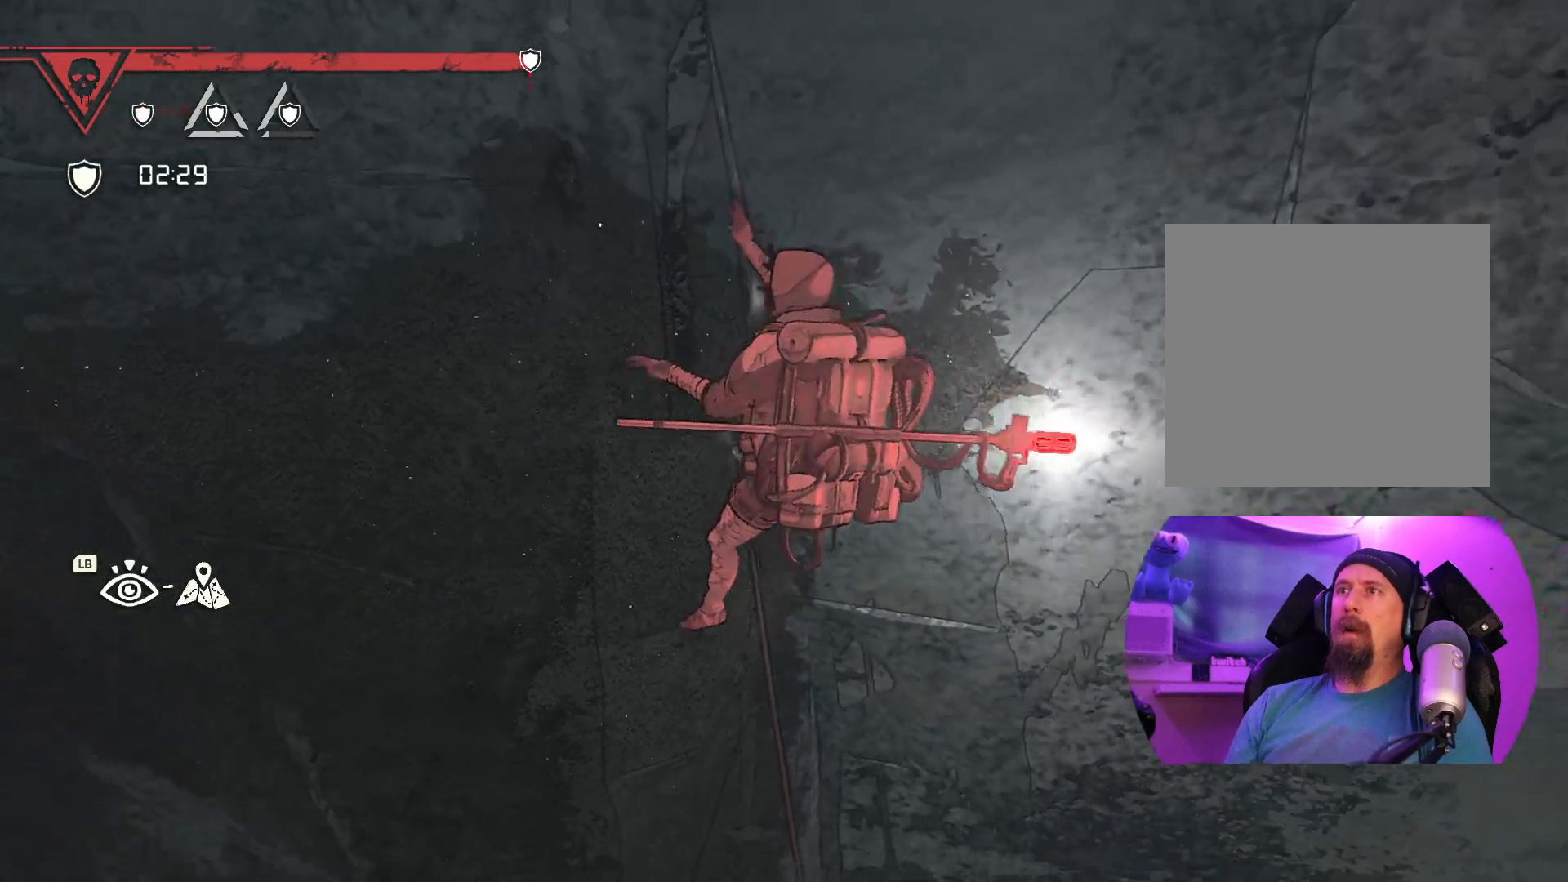
{"buttons": [], "left_stick": "center", "right_stick": "center", "events": [[133, "right_stick", "center"]]}
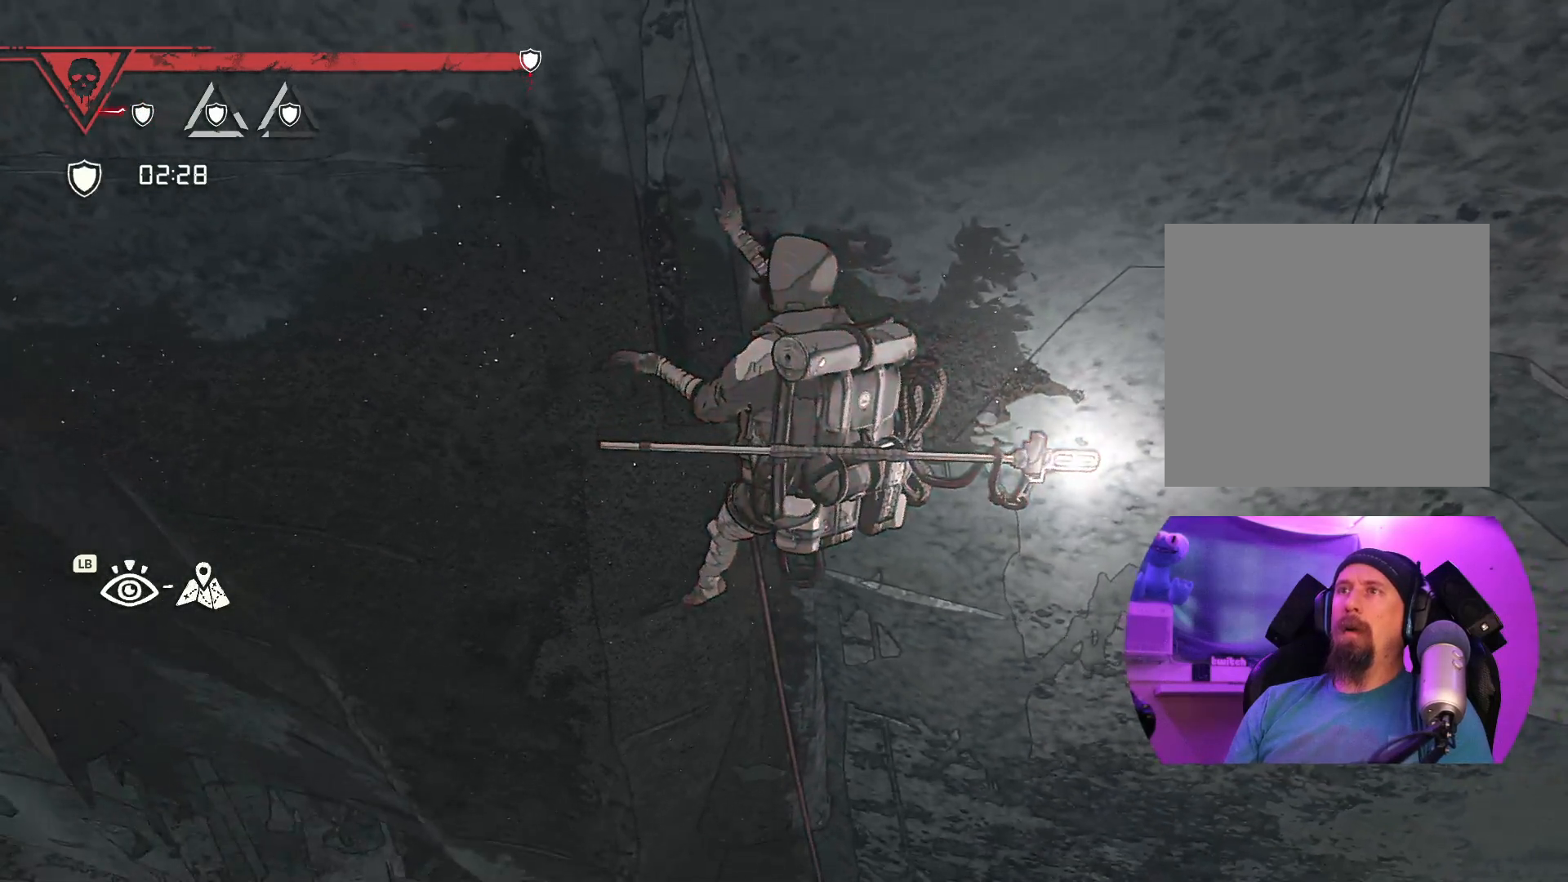
{"buttons": [], "left_stick": "center", "right_stick": "up", "events": [[17, "right_stick", "up"]]}
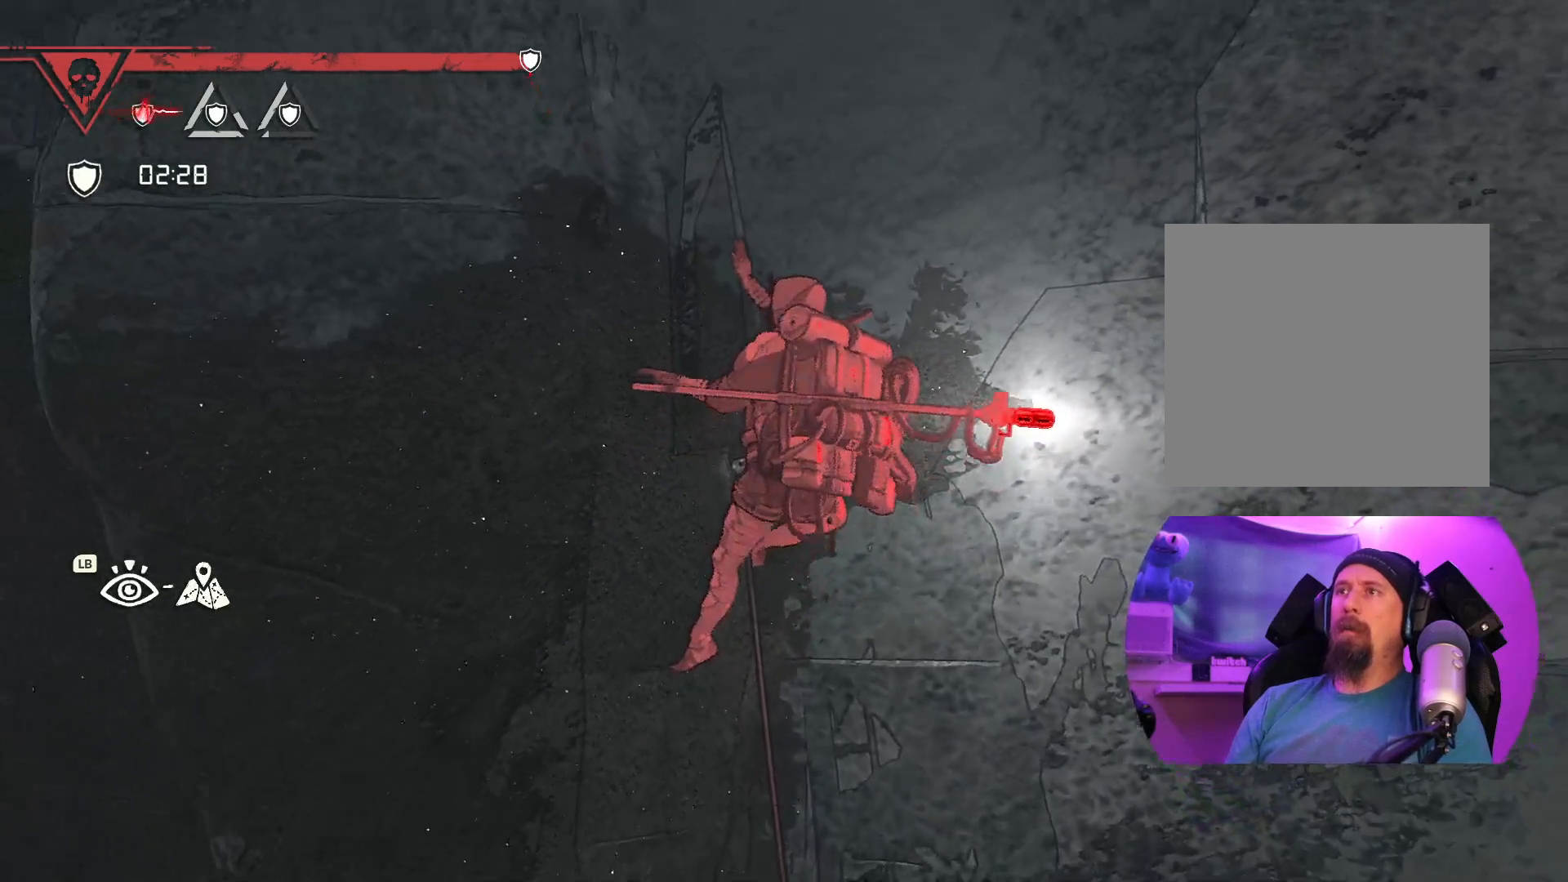
{"buttons": [], "left_stick": "center", "right_stick": "center", "events": [[100, "right_stick", "center"]]}
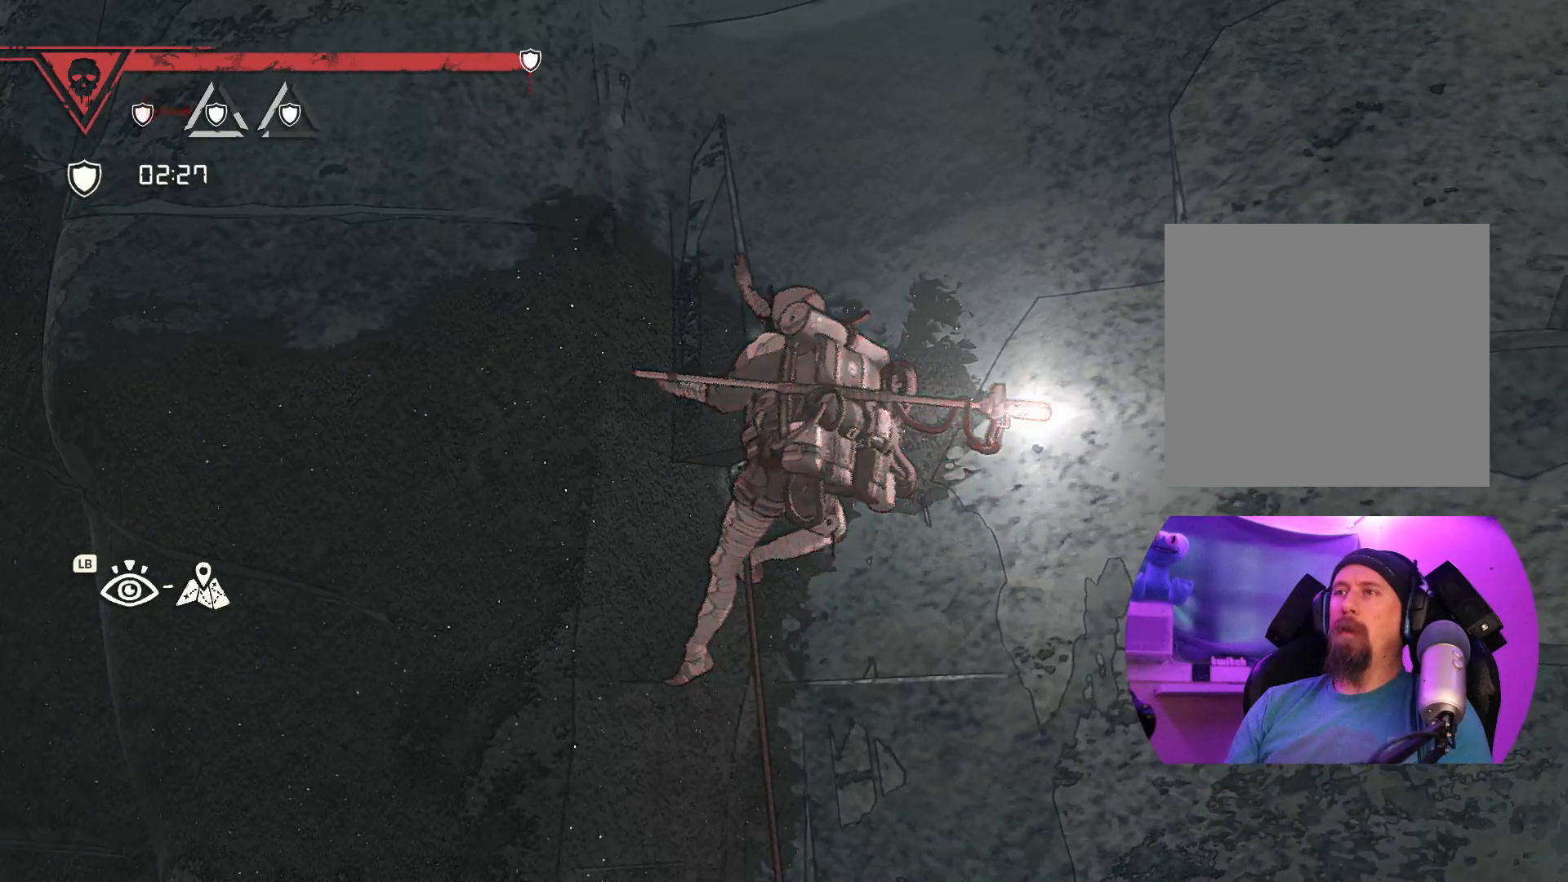
{"buttons": ["R1"], "left_stick": "down-right", "right_stick": "center", "events": [[100, "R1", "down"], [400, "left_stick", "down-right"]]}
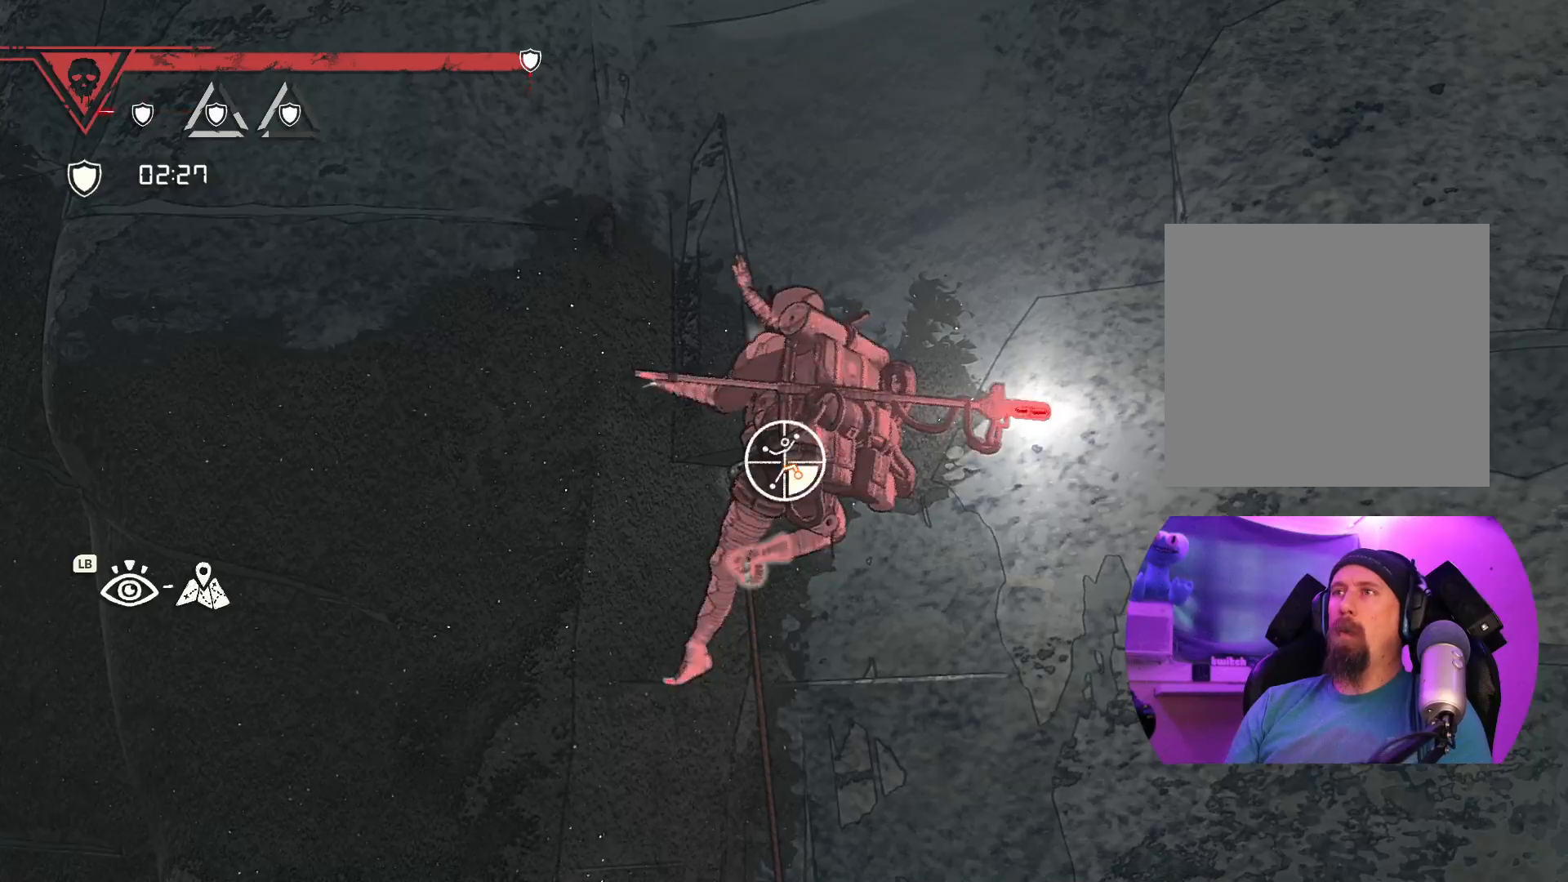
{"buttons": [], "left_stick": "center", "right_stick": "center", "events": [[200, "R1", "up"], [500, "left_stick", "center"]]}
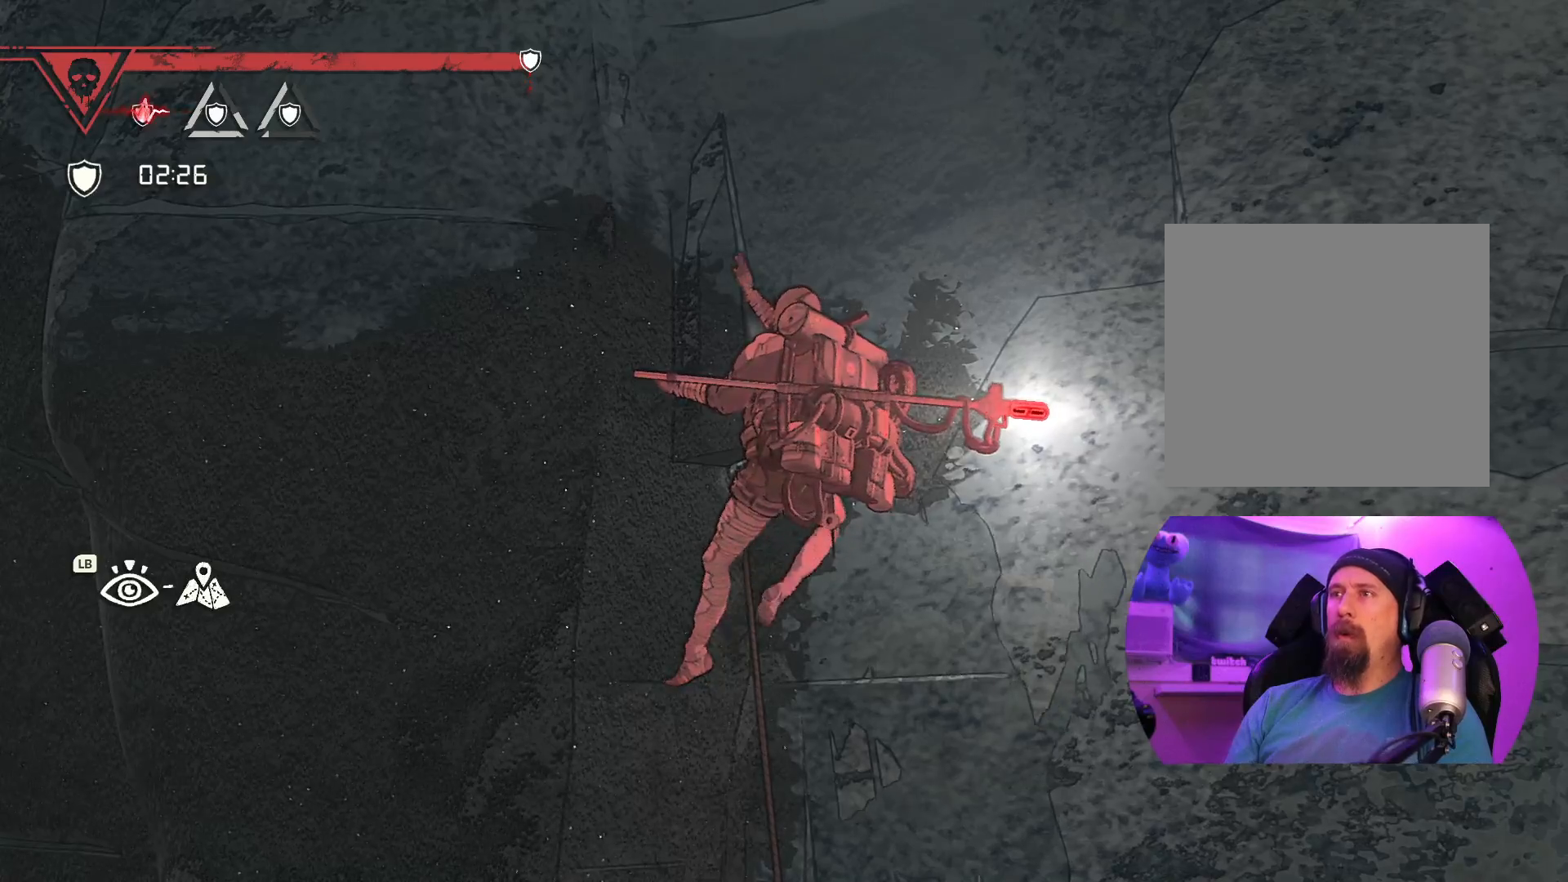
{"buttons": [], "left_stick": "center", "right_stick": "center", "events": [[133, "left_stick", "down-right"], [300, "left_stick", "center"]]}
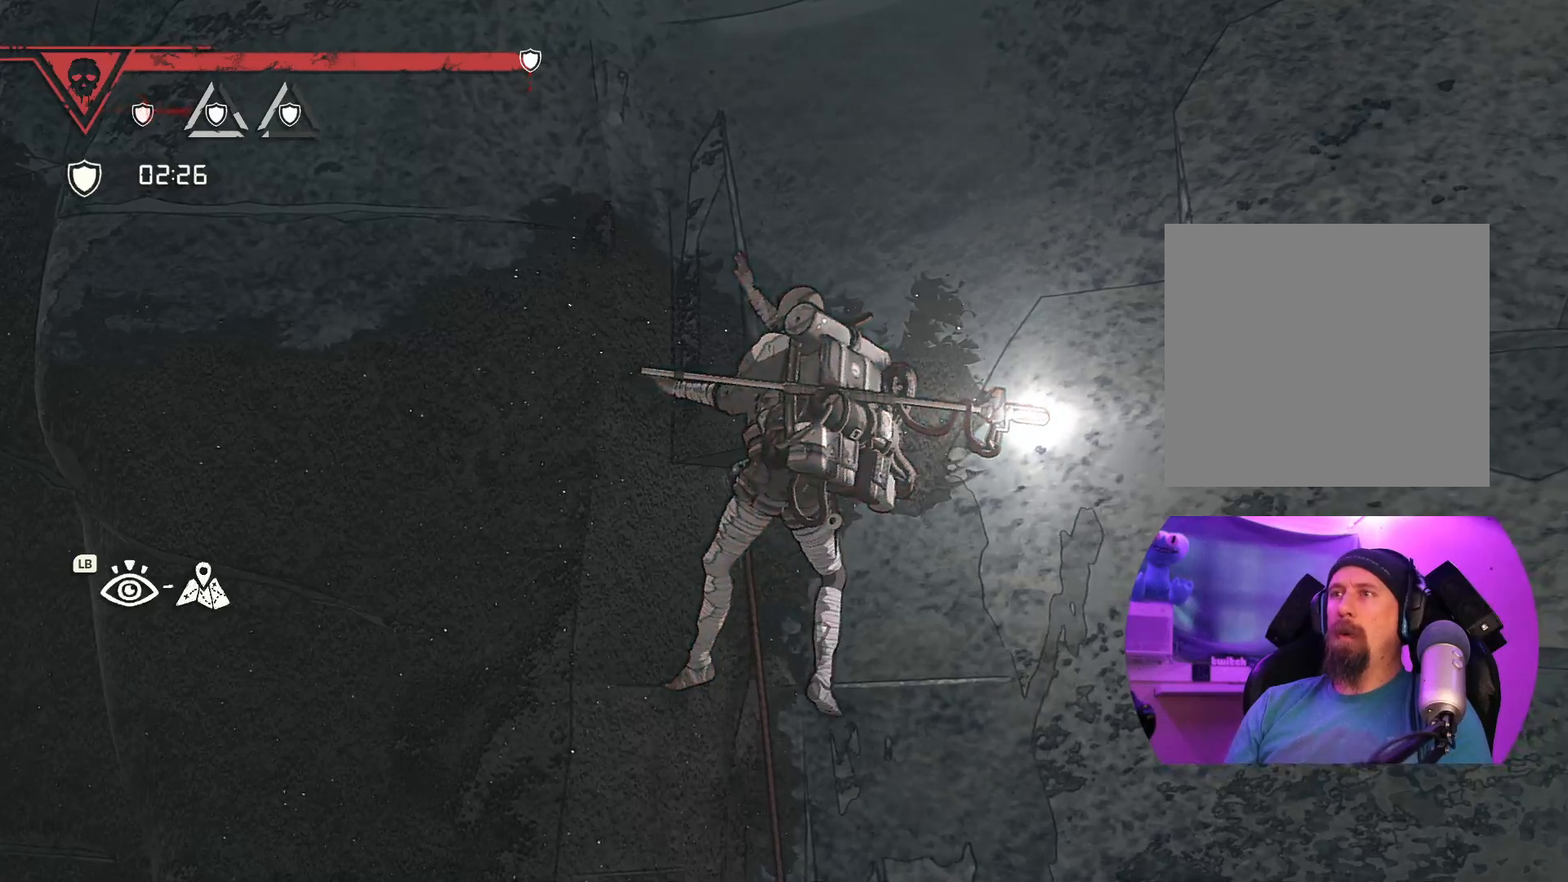
{"buttons": ["R1"], "left_stick": "center", "right_stick": "center", "events": [[83, "R1", "down"], [167, "left_stick", "up-left"], [250, "left_stick", "center"]]}
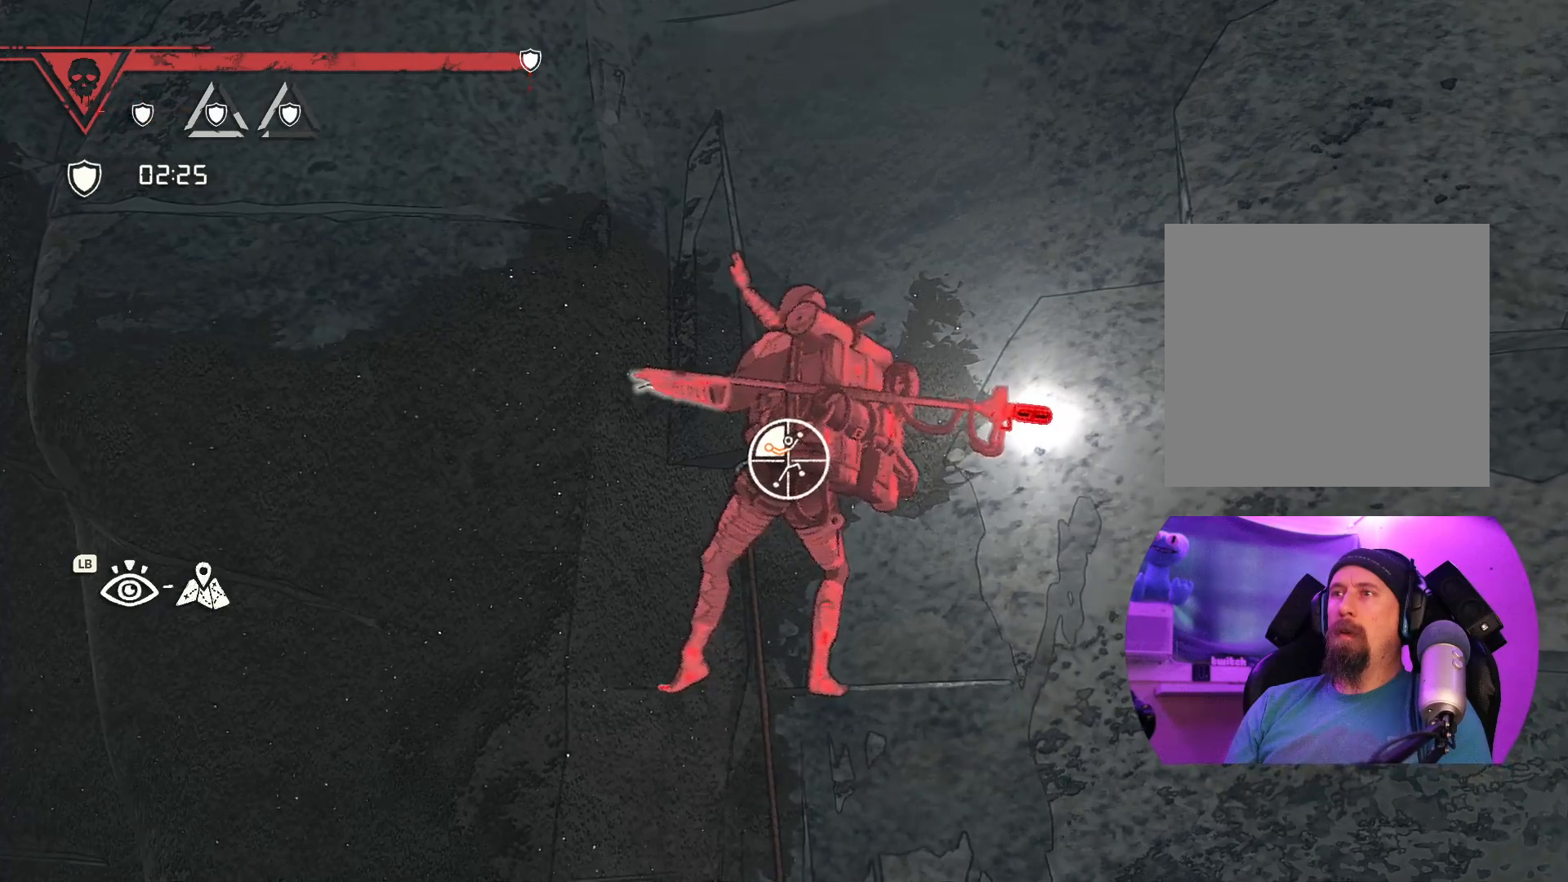
{"buttons": ["R1"], "left_stick": "down-left", "right_stick": "center", "events": [[100, "left_stick", "down"], [183, "left_stick", "down-left"]]}
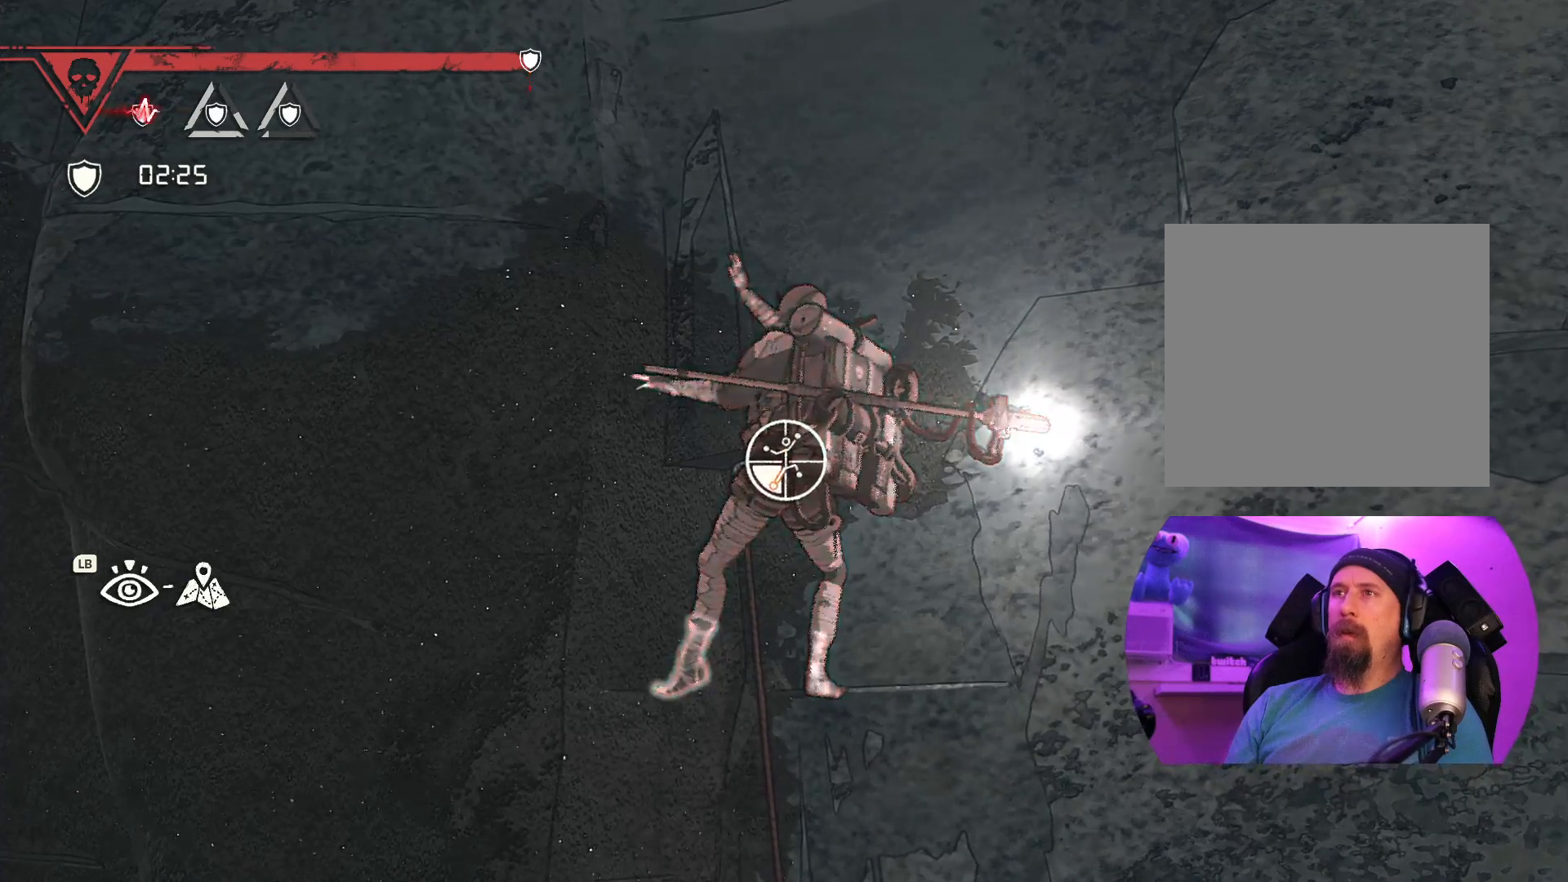
{"buttons": [], "left_stick": "up", "right_stick": "center", "events": [[17, "R1", "up"], [33, "left_stick", "left"], [467, "left_stick", "up"]]}
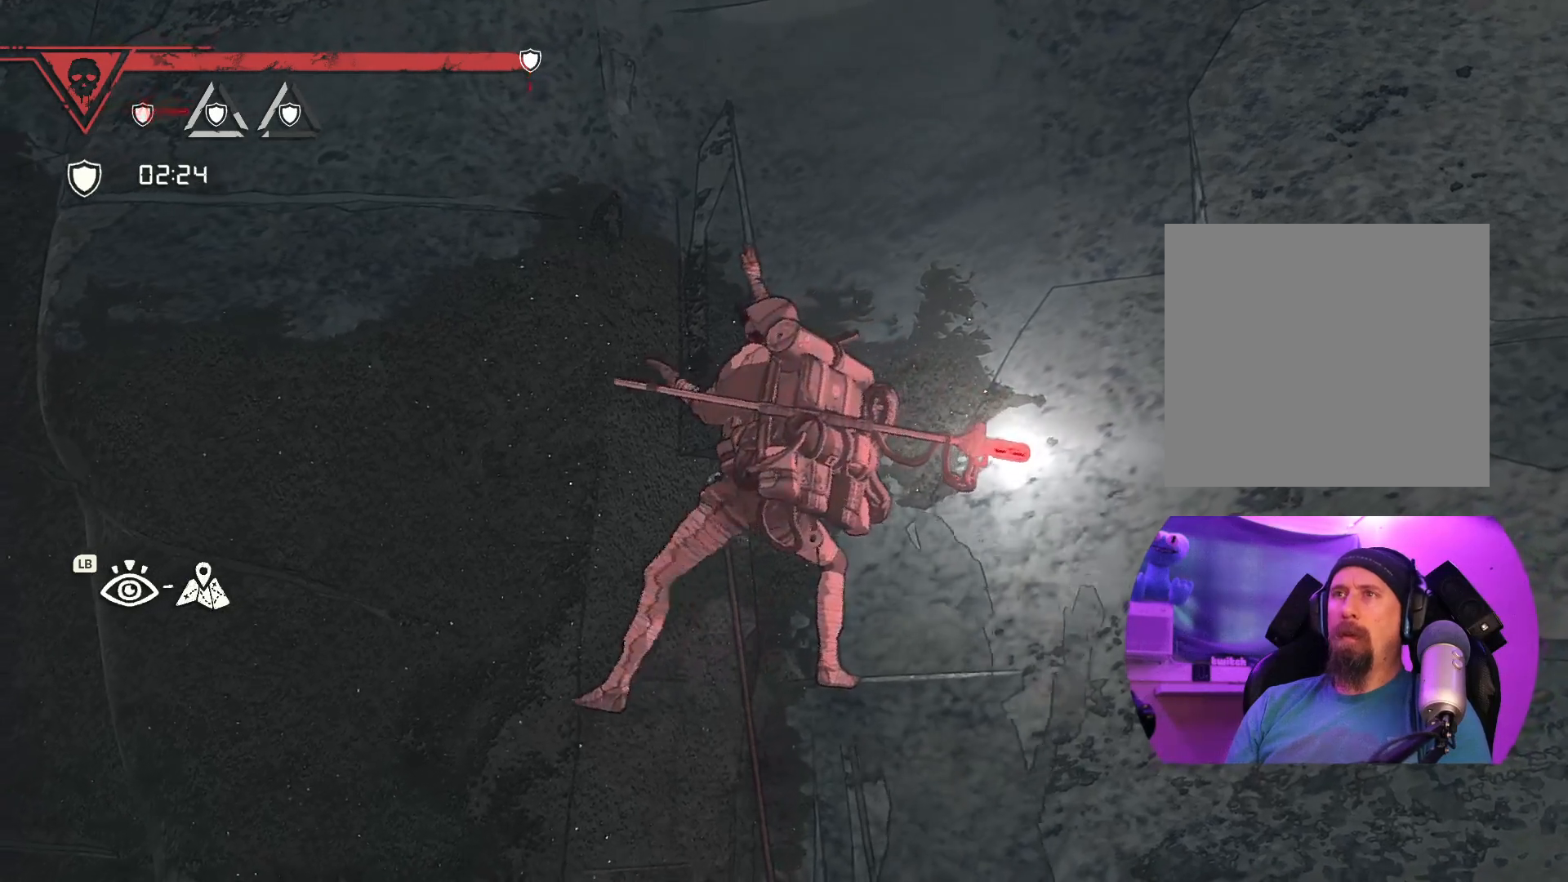
{"buttons": [], "left_stick": "up-left", "right_stick": "center", "events": [[467, "left_stick", "up-left"]]}
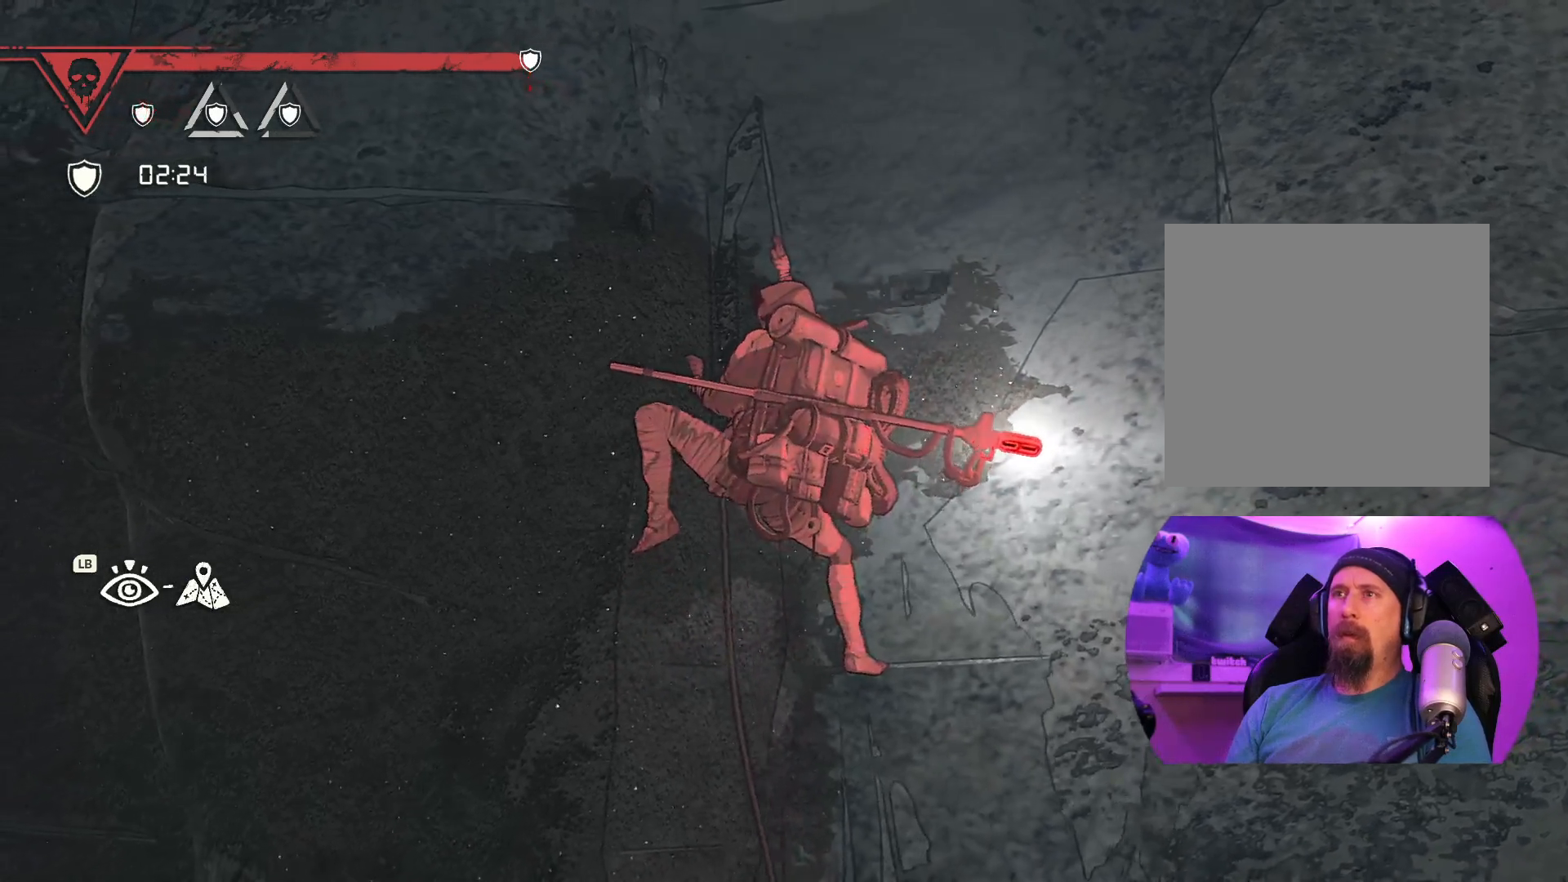
{"buttons": [], "left_stick": "center", "right_stick": "center", "events": [[67, "left_stick", "center"], [200, "left_stick", "up-left"], [383, "left_stick", "center"]]}
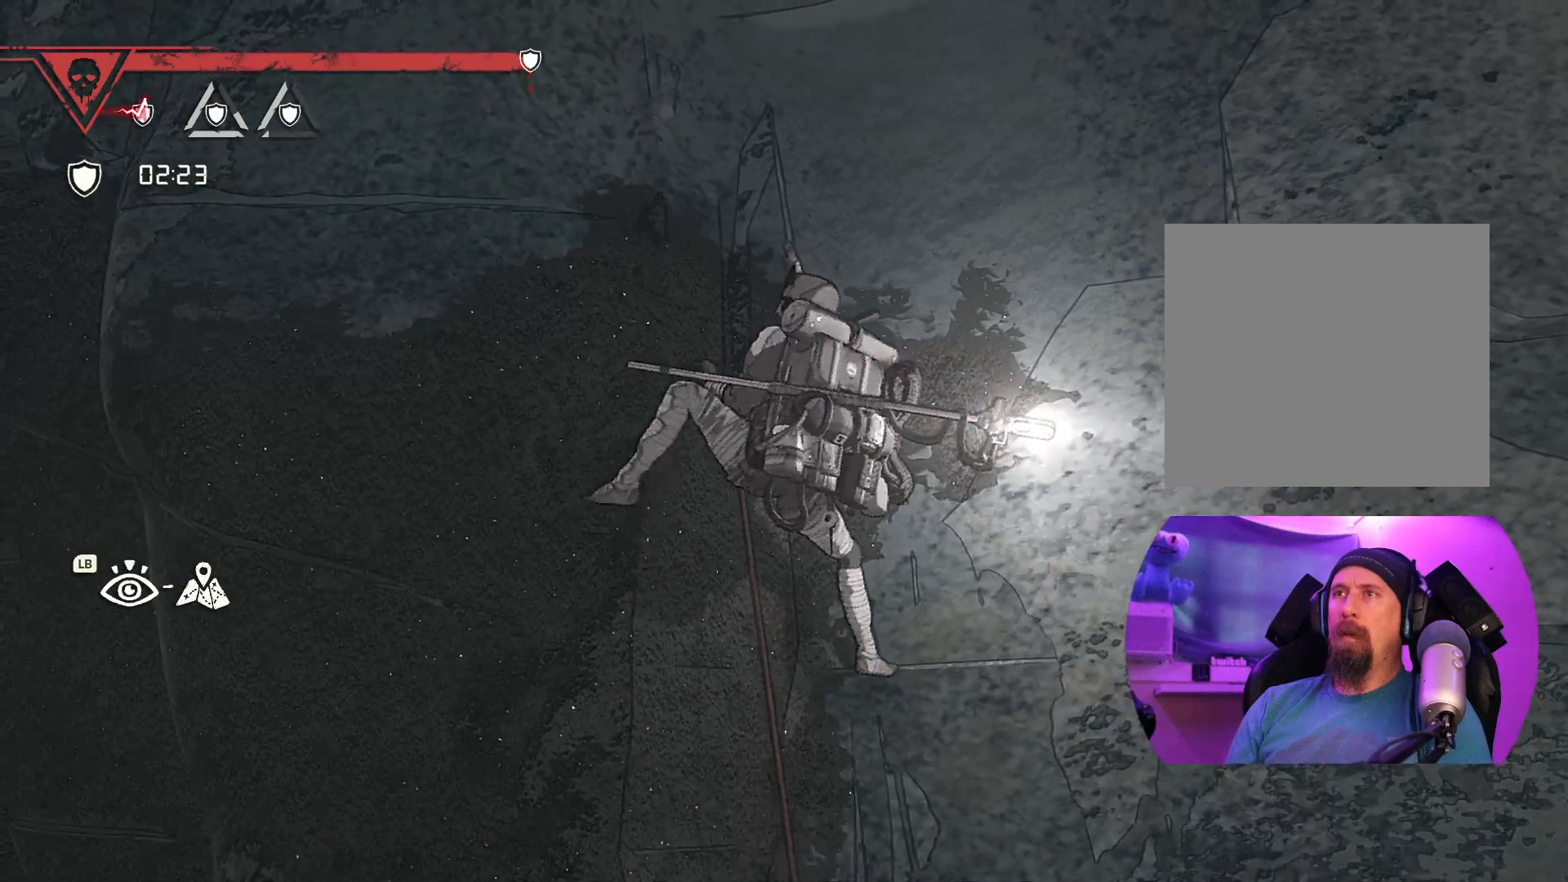
{"buttons": [], "left_stick": "center", "right_stick": "center", "events": [[250, "left_stick", "down-right"], [350, "left_stick", "center"]]}
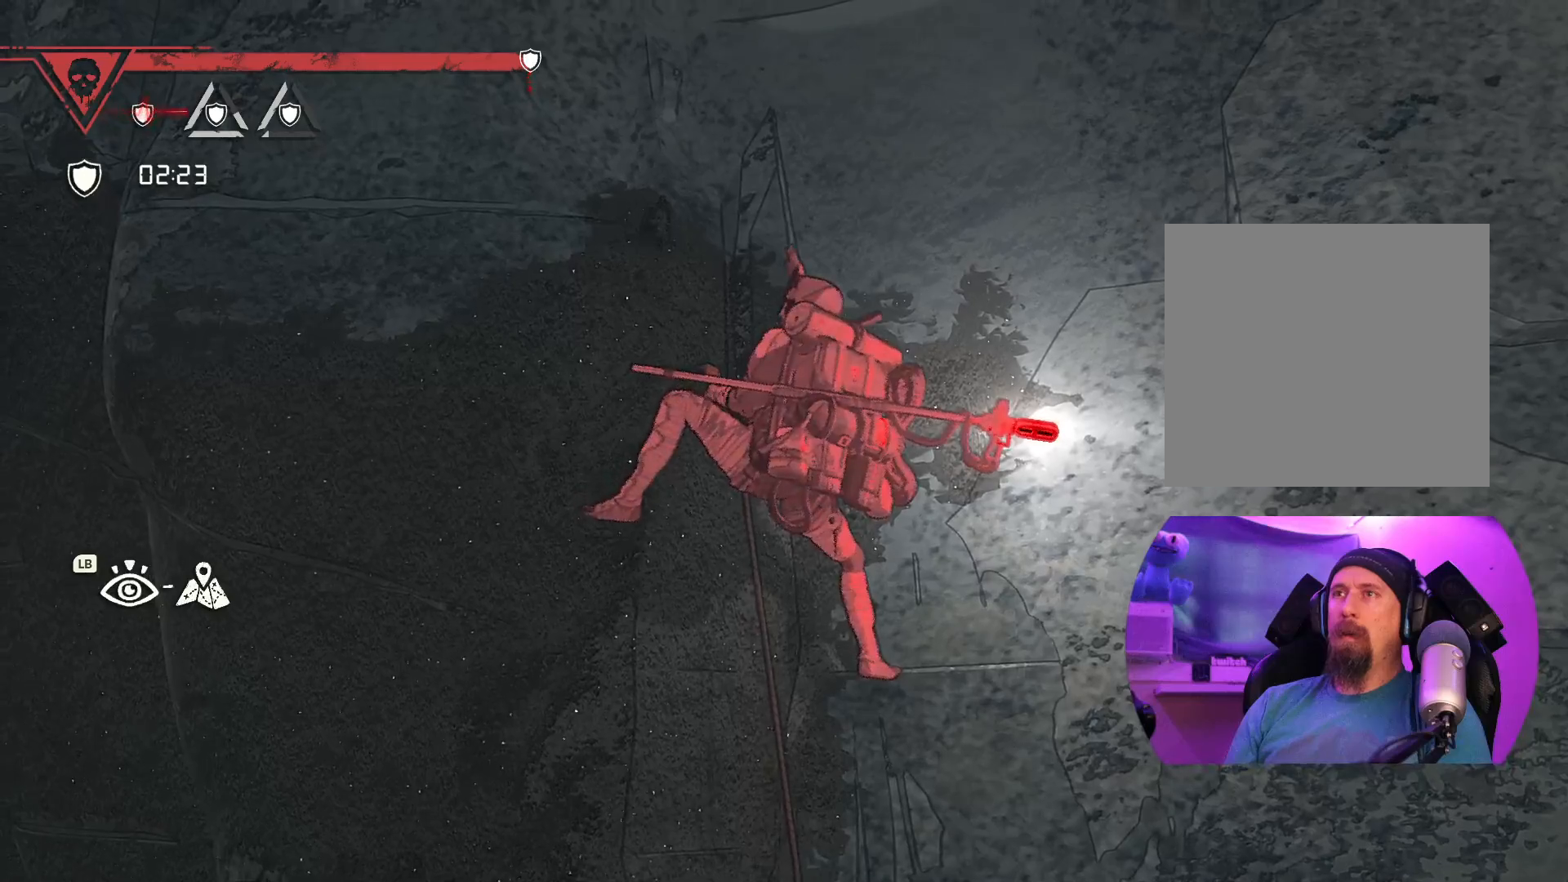
{"buttons": ["R1"], "left_stick": "center", "right_stick": "center", "events": [[200, "R1", "down"]]}
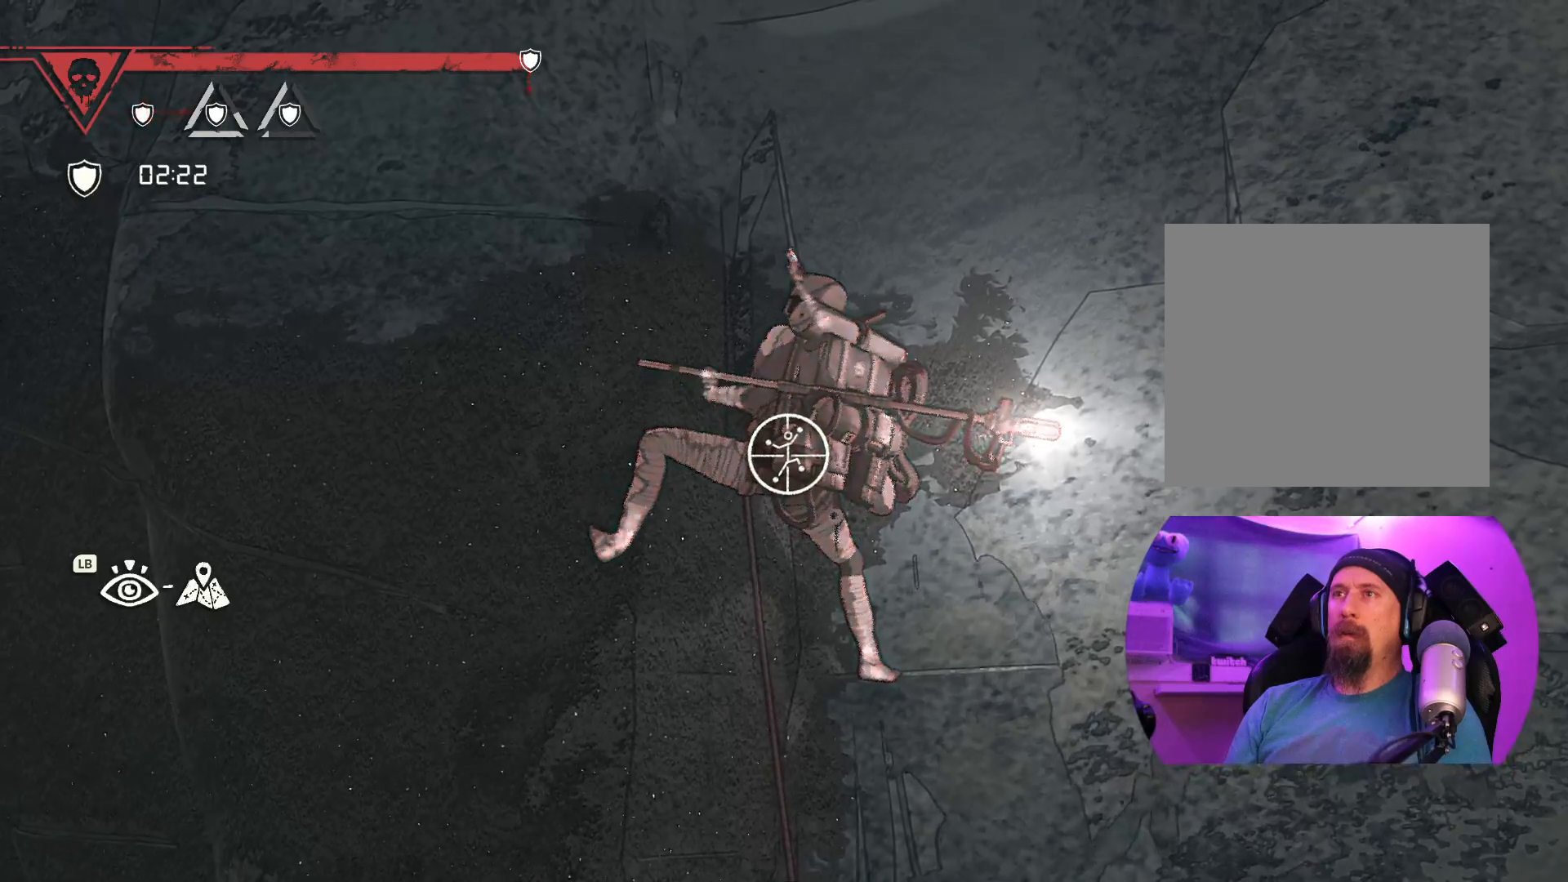
{"buttons": ["R1"], "left_stick": "center", "right_stick": "down", "events": [[367, "right_stick", "down"]]}
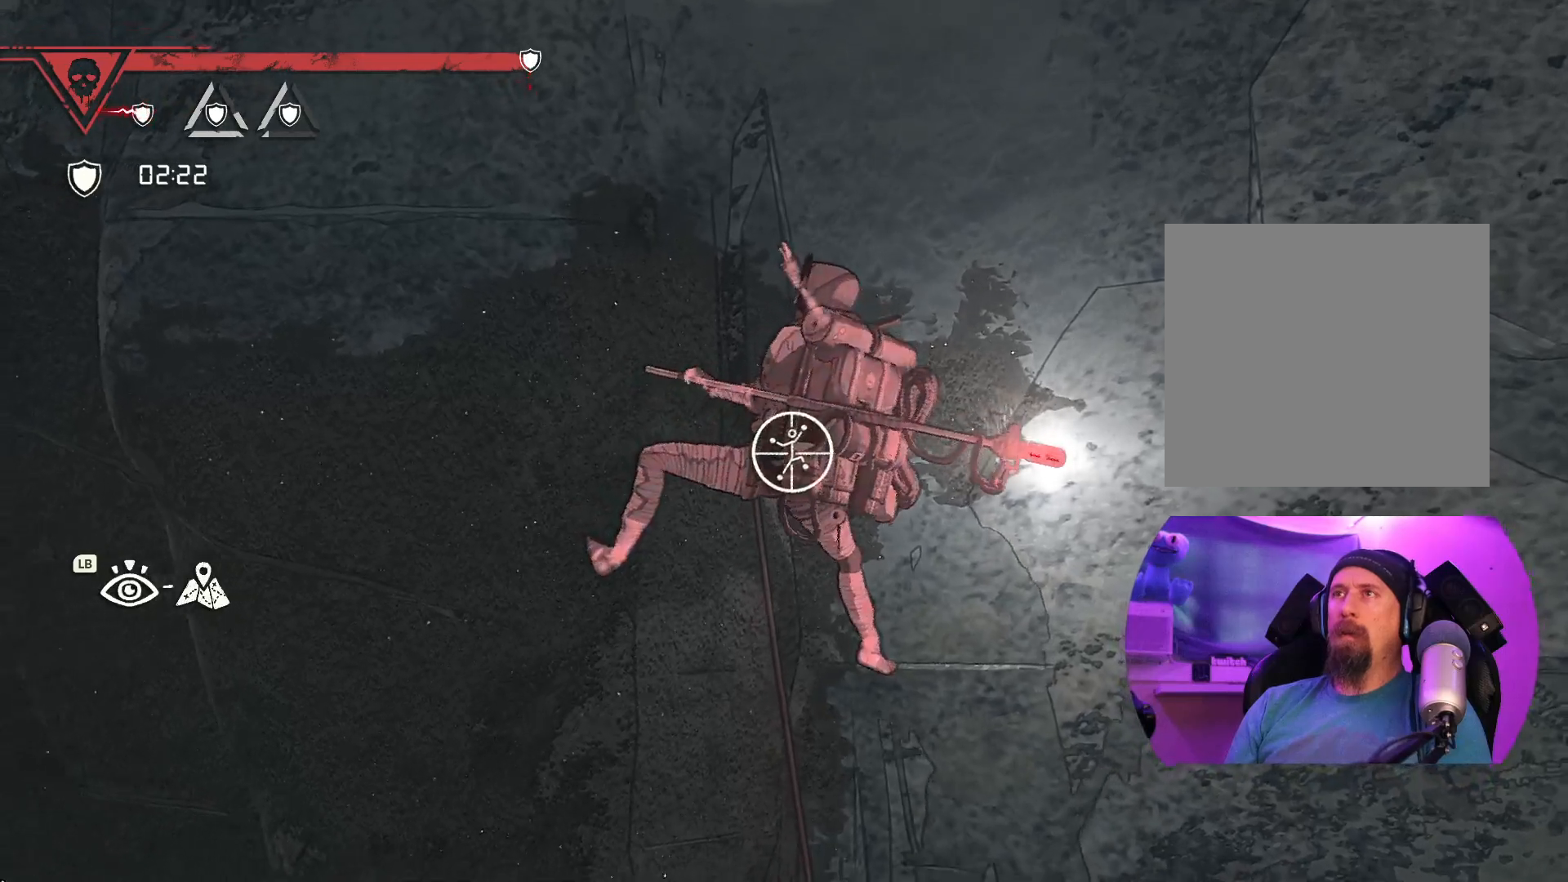
{"buttons": ["R1"], "left_stick": "up-left", "right_stick": "center", "events": [[233, "right_stick", "center"], [383, "left_stick", "up-left"]]}
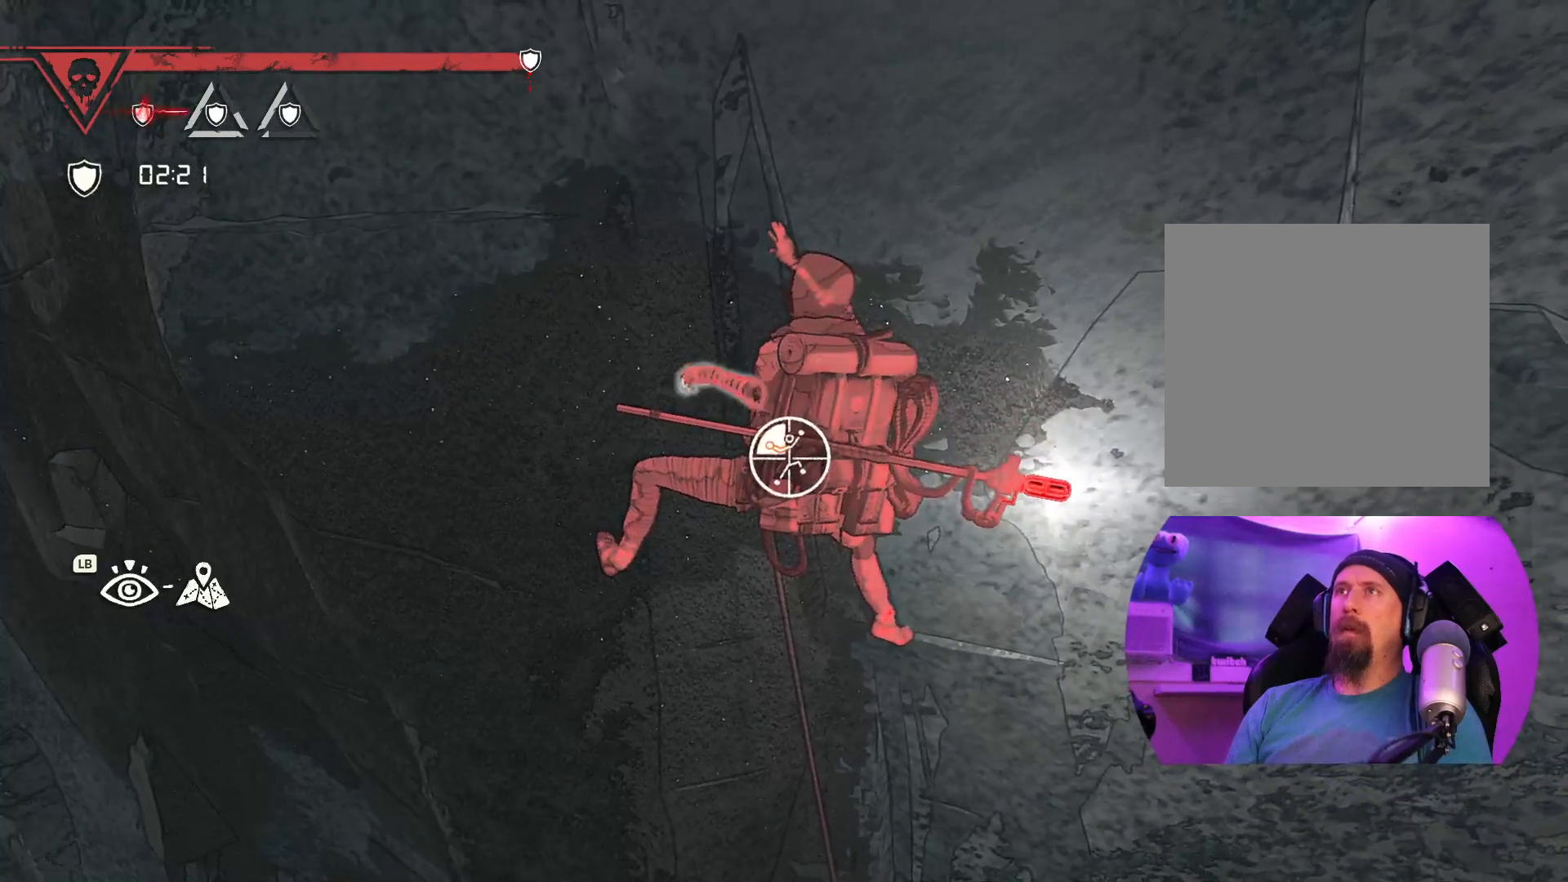
{"buttons": [], "left_stick": "up-left", "right_stick": "center", "events": [[283, "R1", "up"]]}
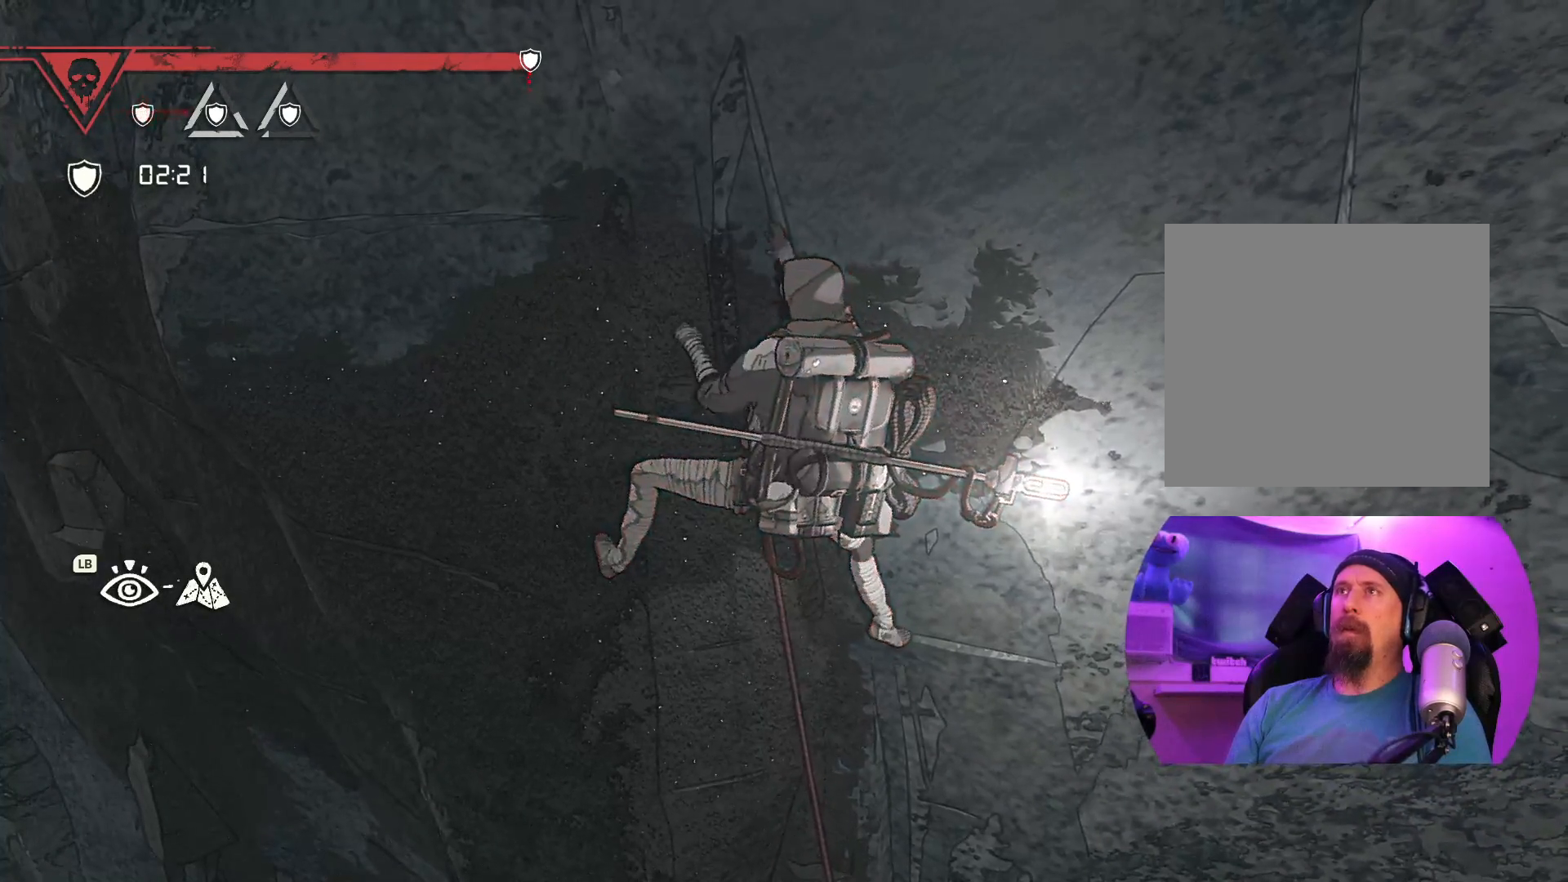
{"buttons": [], "left_stick": "up-left", "right_stick": "center", "events": []}
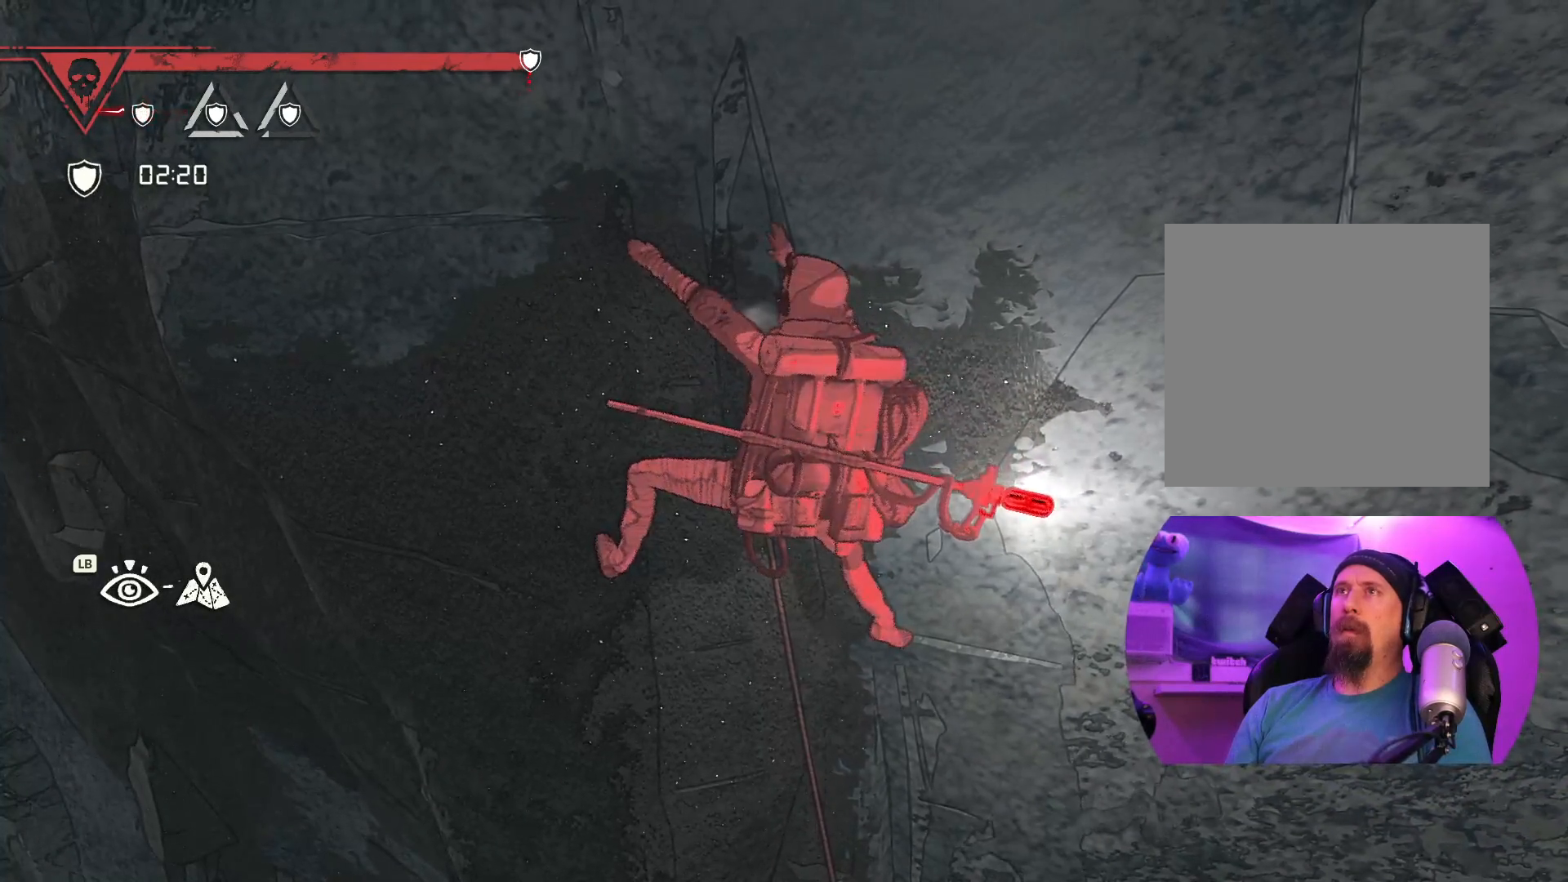
{"buttons": [], "left_stick": "up-left", "right_stick": "center", "events": []}
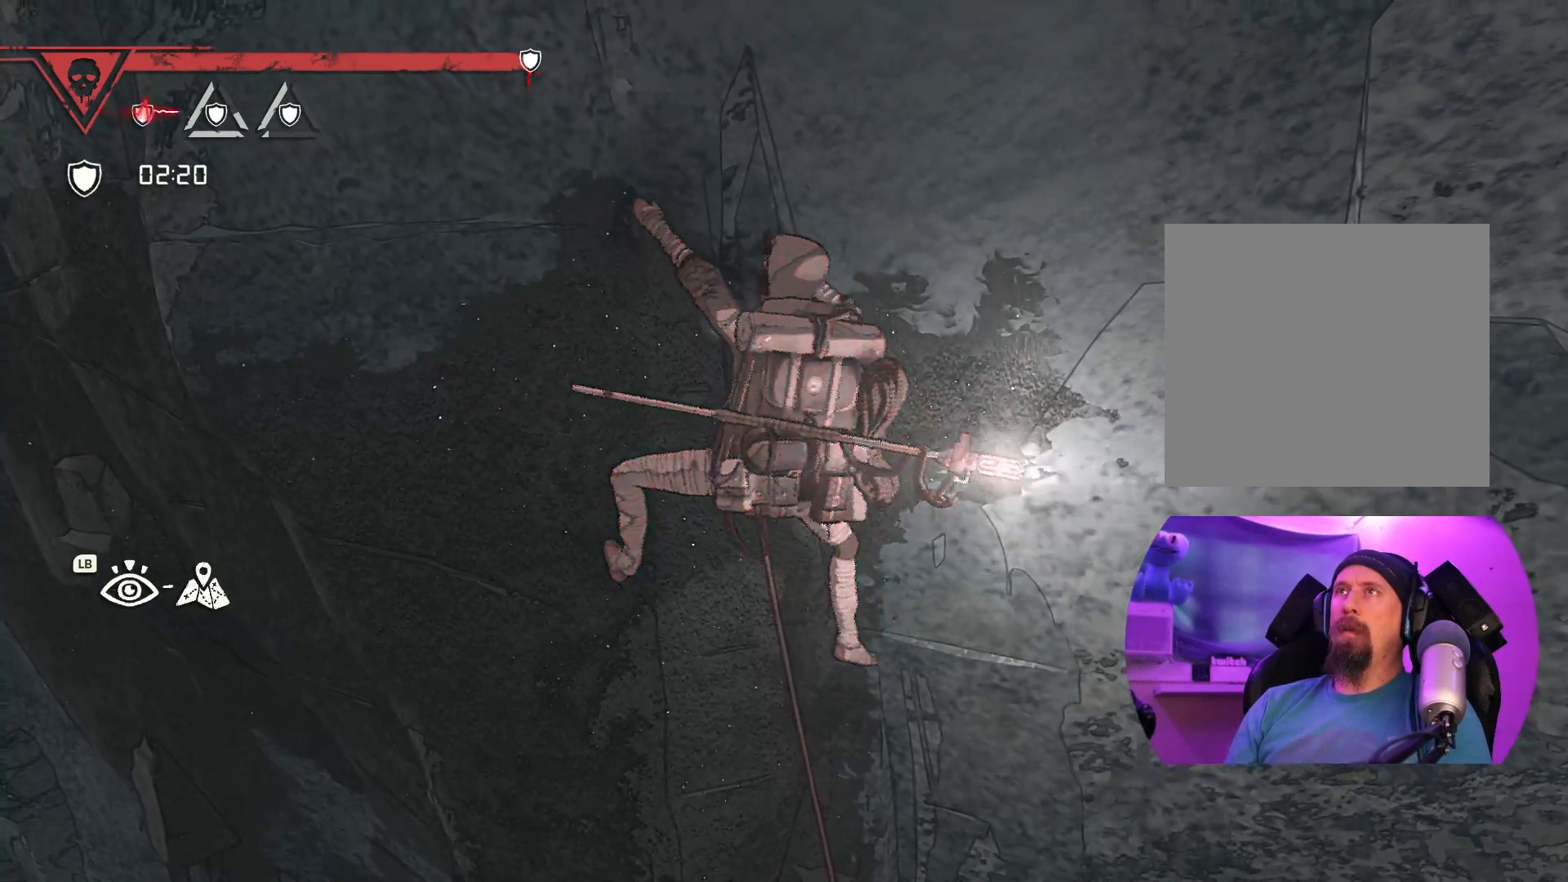
{"buttons": [], "left_stick": "up-left", "right_stick": "center", "events": []}
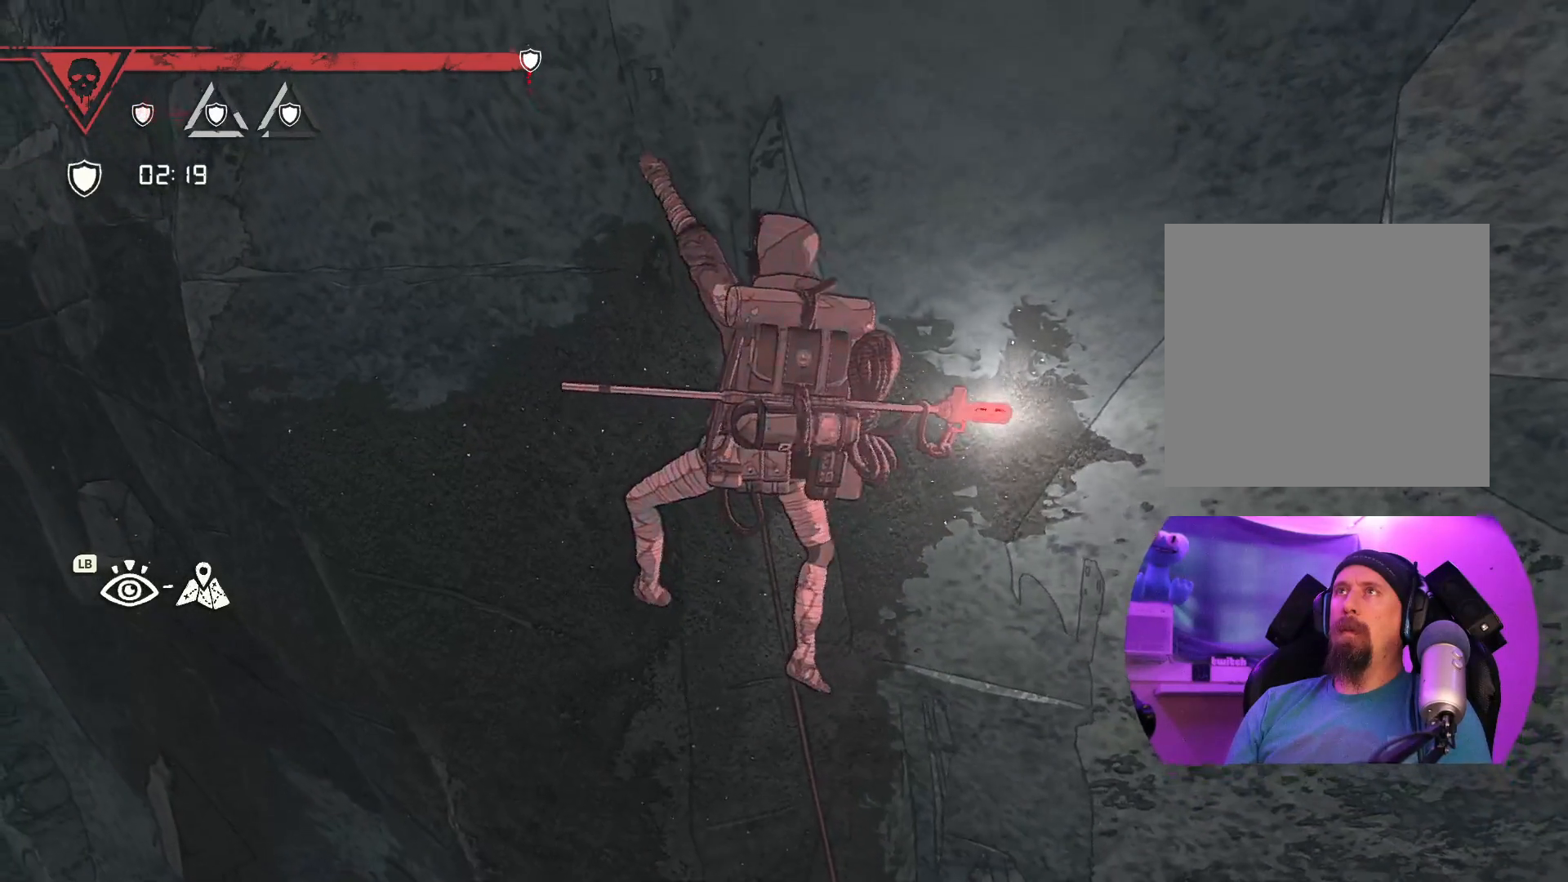
{"buttons": [], "left_stick": "up-left", "right_stick": "center", "events": []}